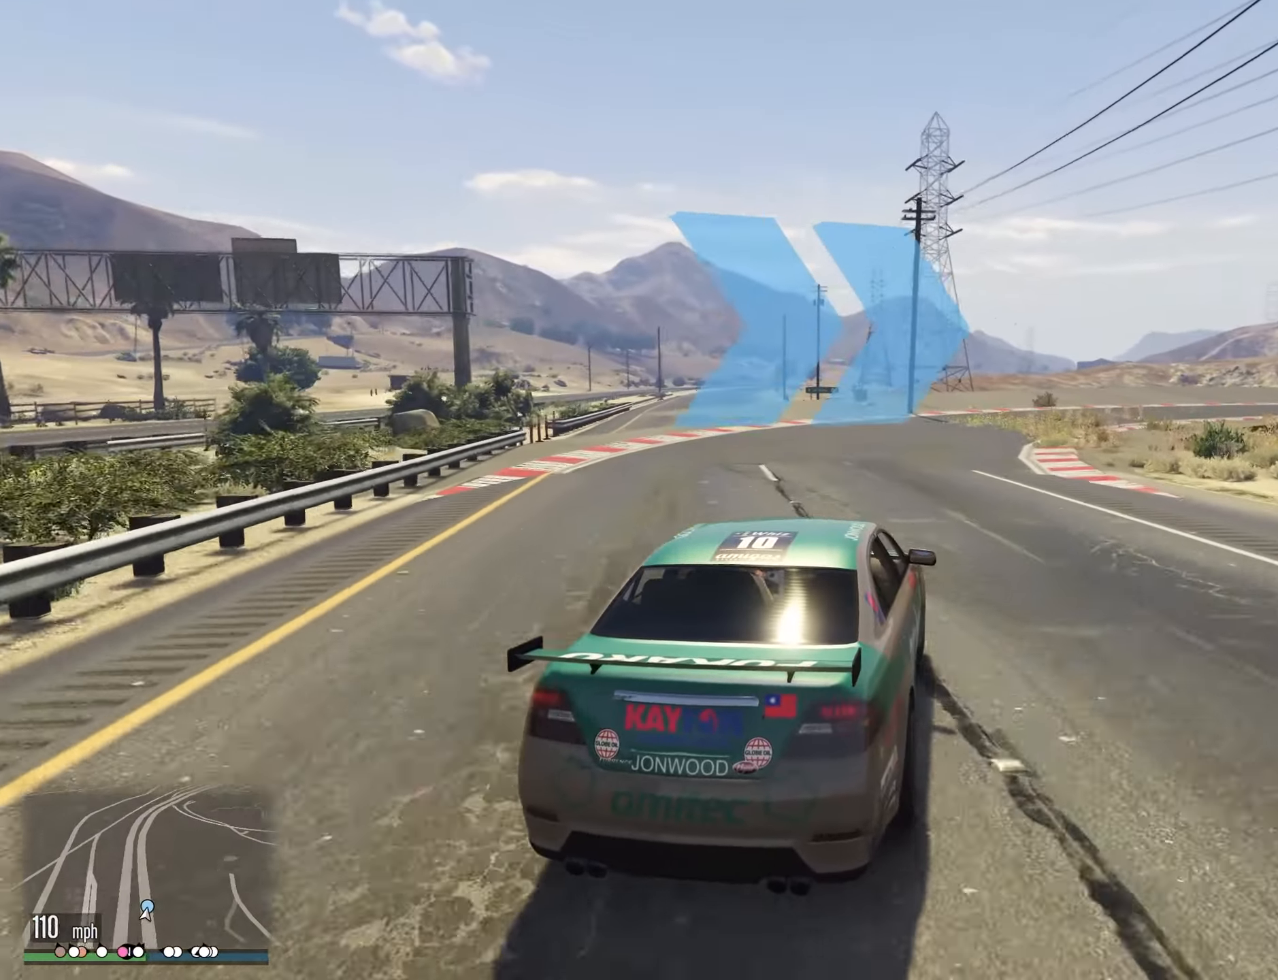
Gameplay with a controller (Xbox layout); each line is a JSON object with the inputs held at the frame after it. "events" lists button and stick changes between this image and that frame as [ms after this image, input, new state], when the widget could be followed in between. Not read: HOME R2.
{"buttons": [], "left_stick": "right", "right_stick": "center", "events": [[217, "L2", "up"]]}
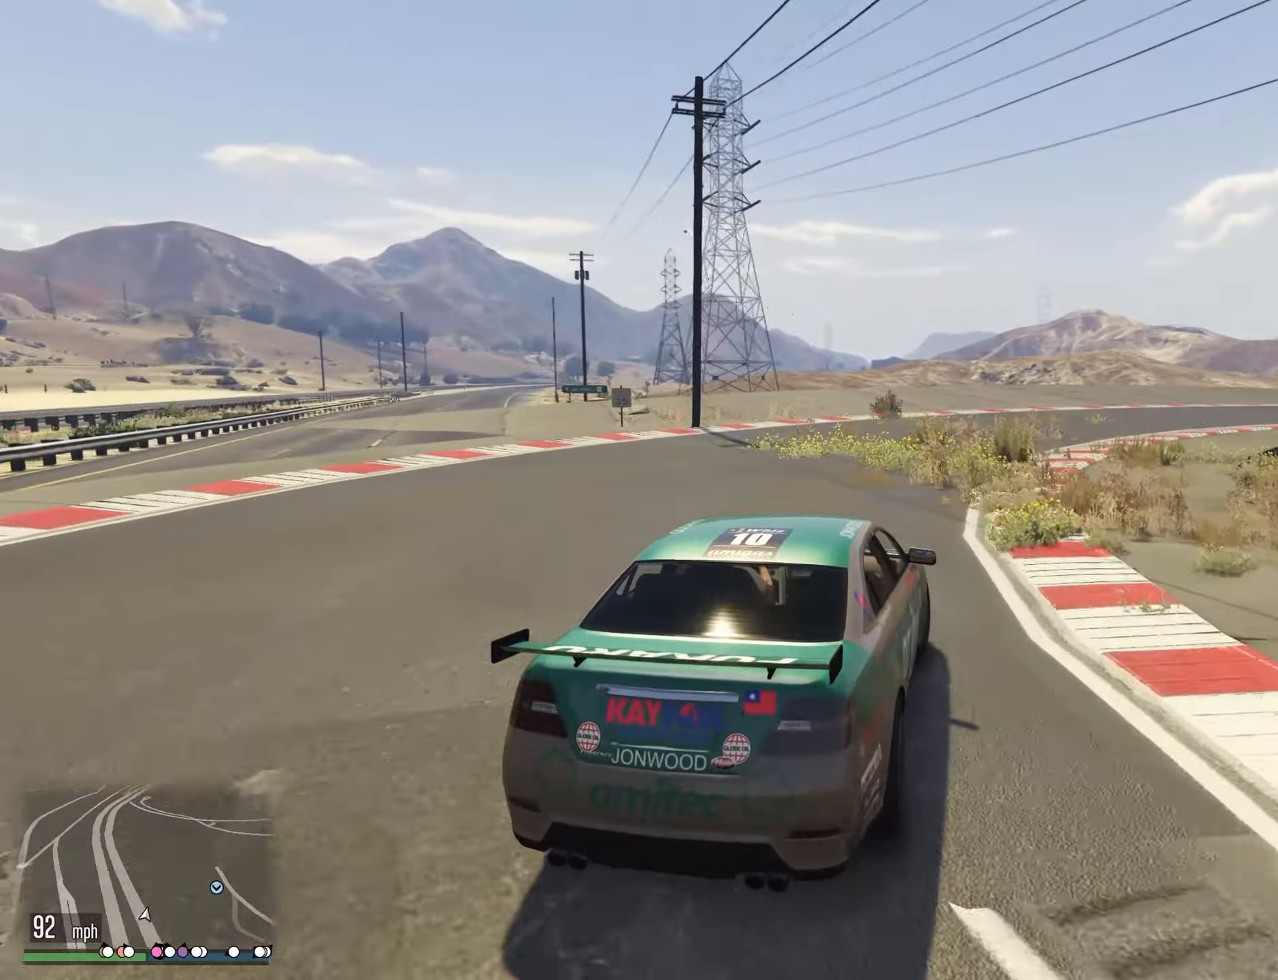
{"buttons": [], "left_stick": "right", "right_stick": "center", "events": [[333, "left_stick", "center"], [383, "left_stick", "right"]]}
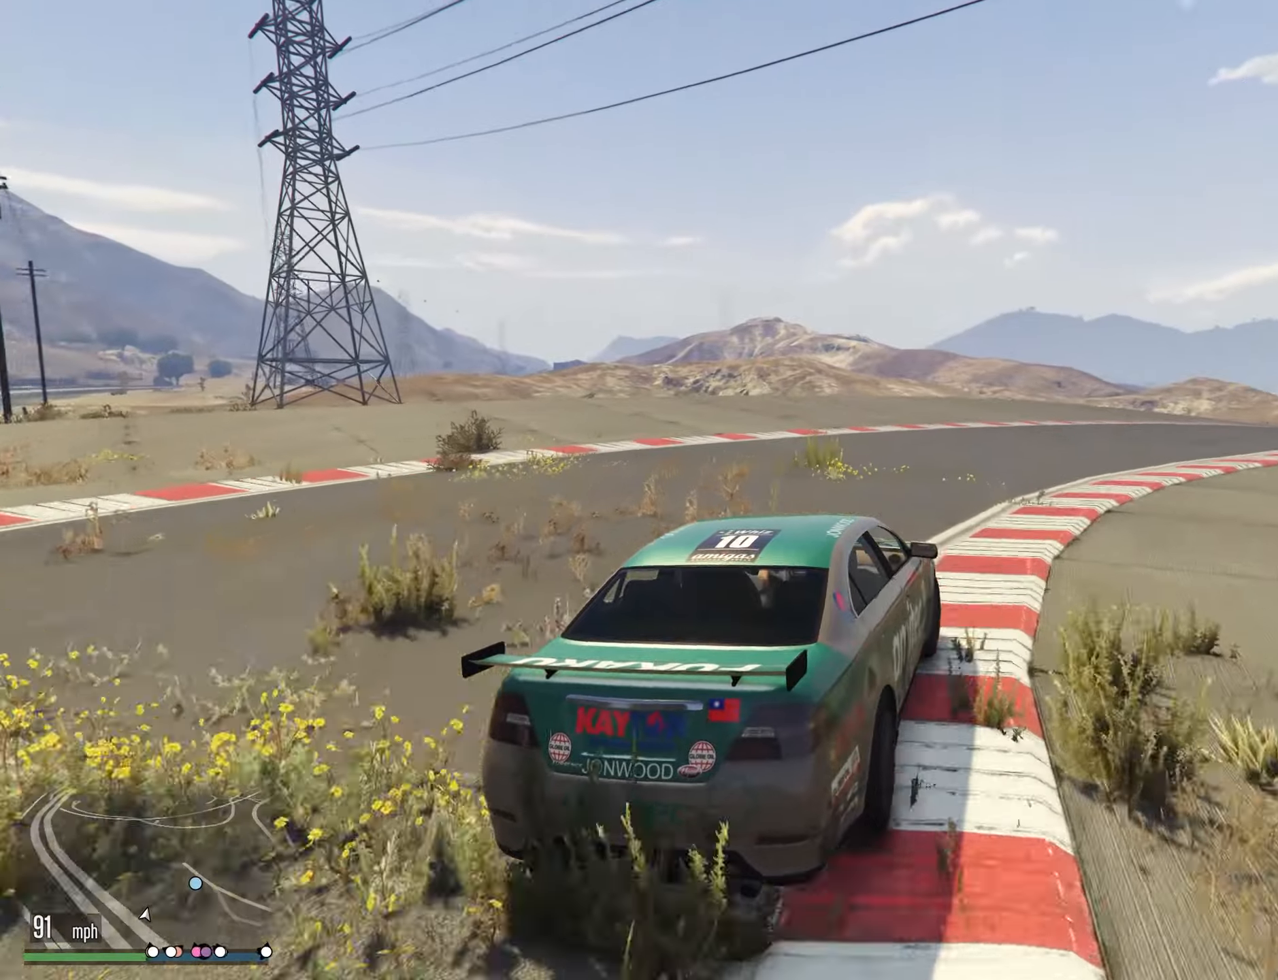
{"buttons": [], "left_stick": "center", "right_stick": "center", "events": [[450, "left_stick", "center"]]}
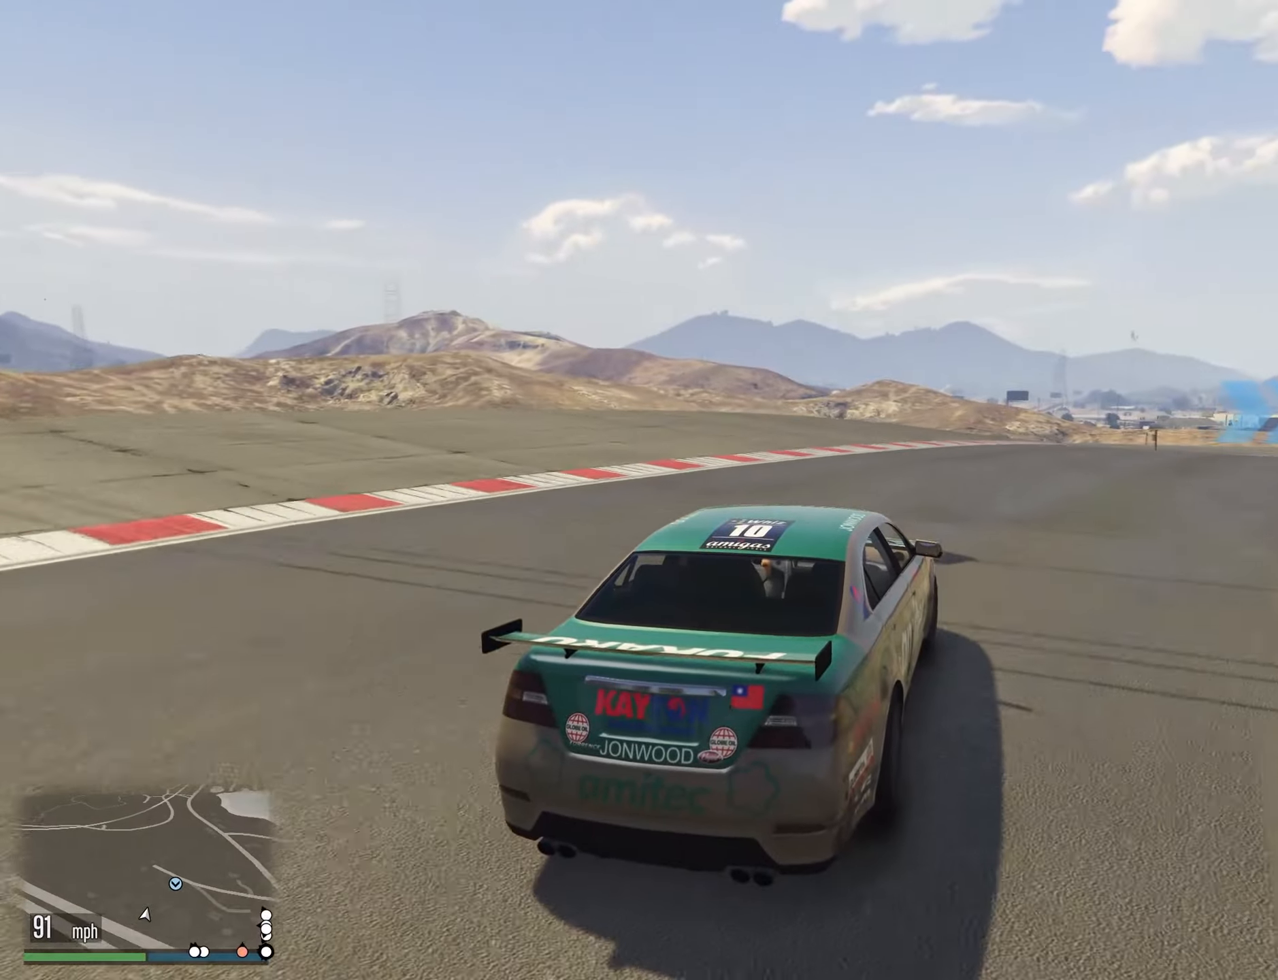
{"buttons": [], "left_stick": "center", "right_stick": "center", "events": [[83, "left_stick", "right"], [216, "left_stick", "center"], [316, "left_stick", "right"], [450, "left_stick", "center"]]}
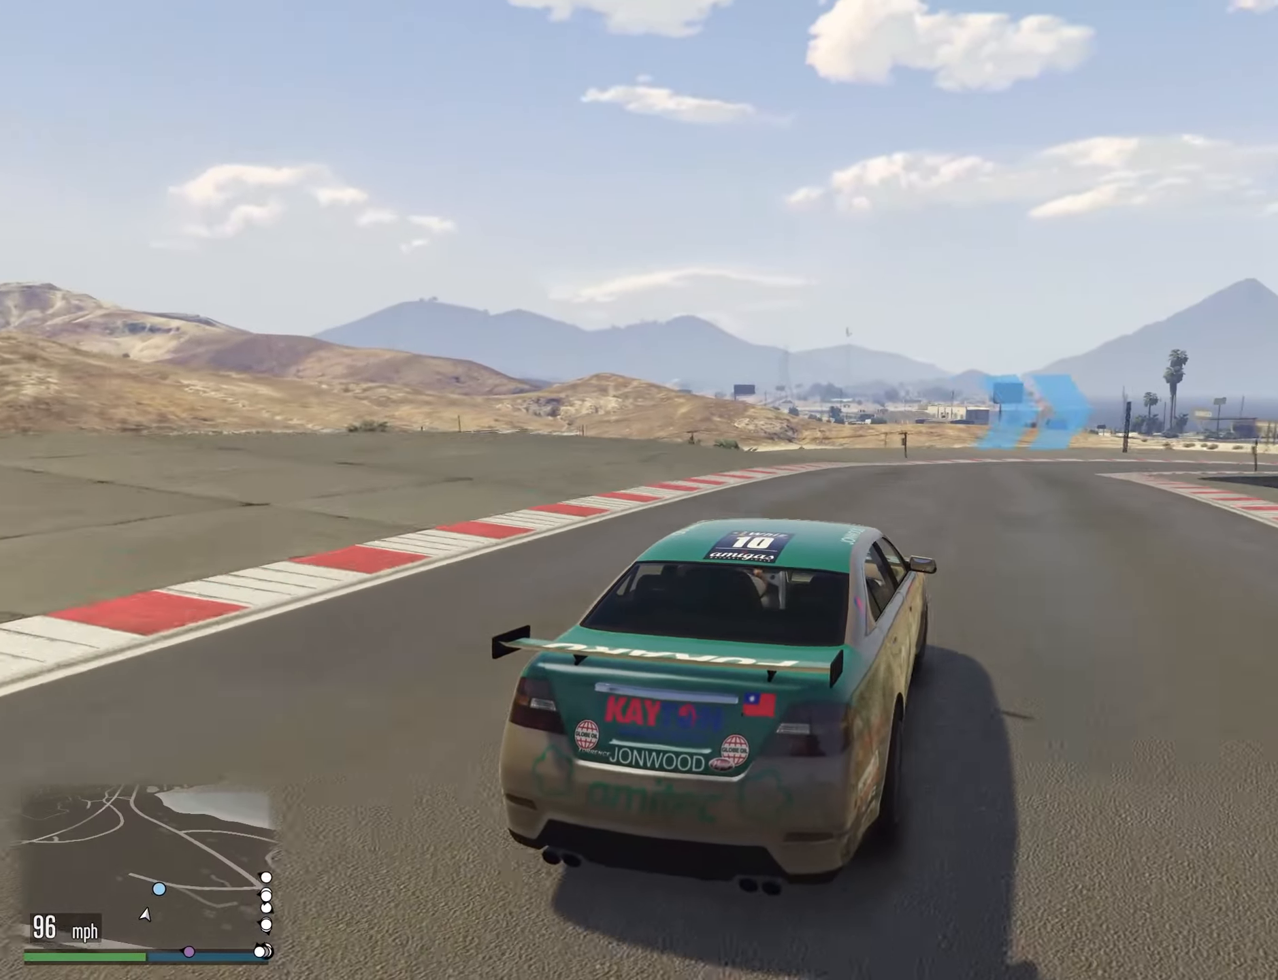
{"buttons": [], "left_stick": "center", "right_stick": "center", "events": [[66, "left_stick", "right"], [183, "left_stick", "center"], [316, "left_stick", "right"], [466, "left_stick", "center"]]}
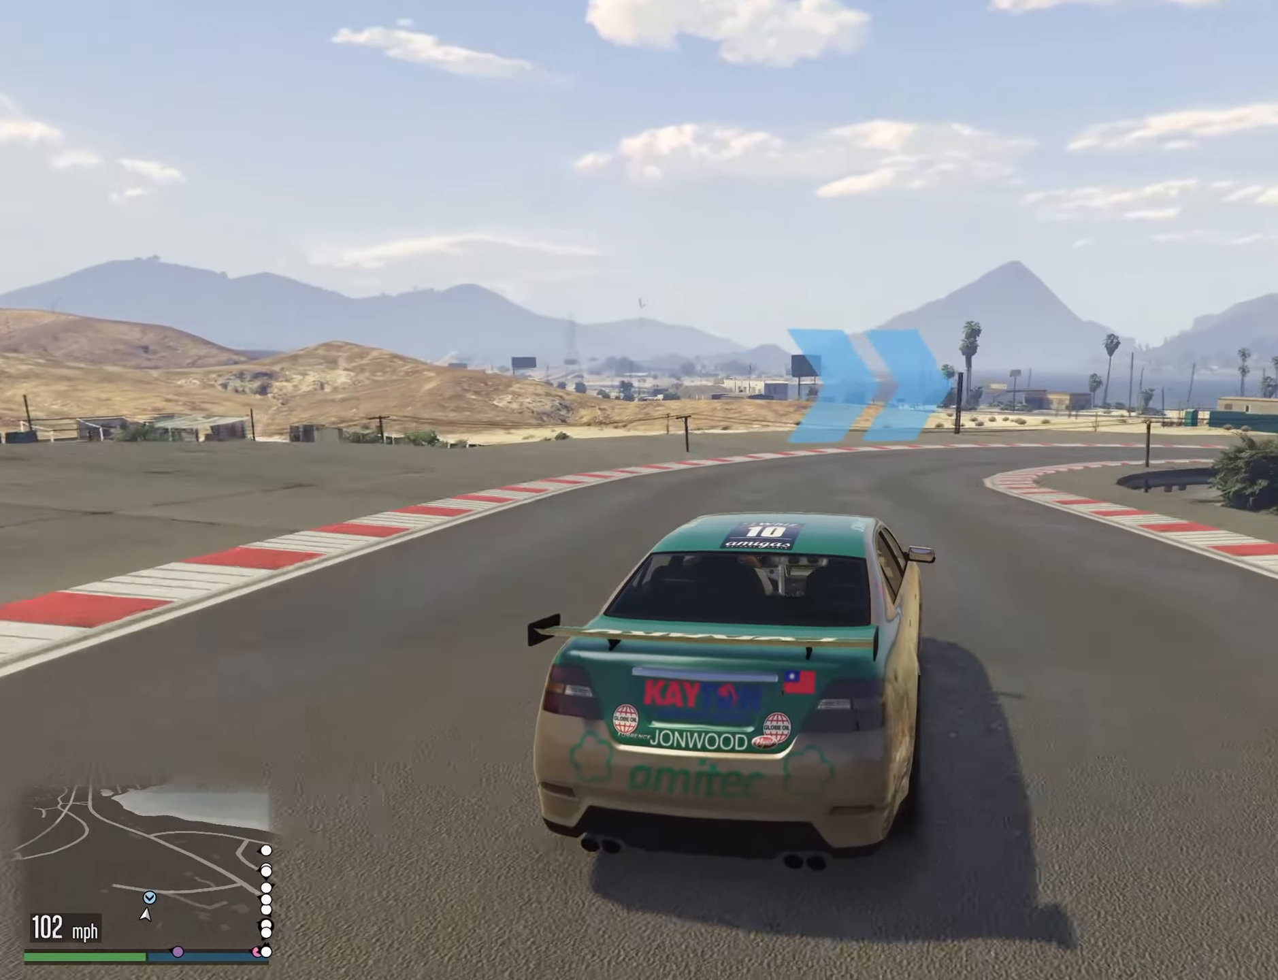
{"buttons": [], "left_stick": "right", "right_stick": "center", "events": [[16, "left_stick", "right"], [166, "left_stick", "center"], [233, "left_stick", "right"]]}
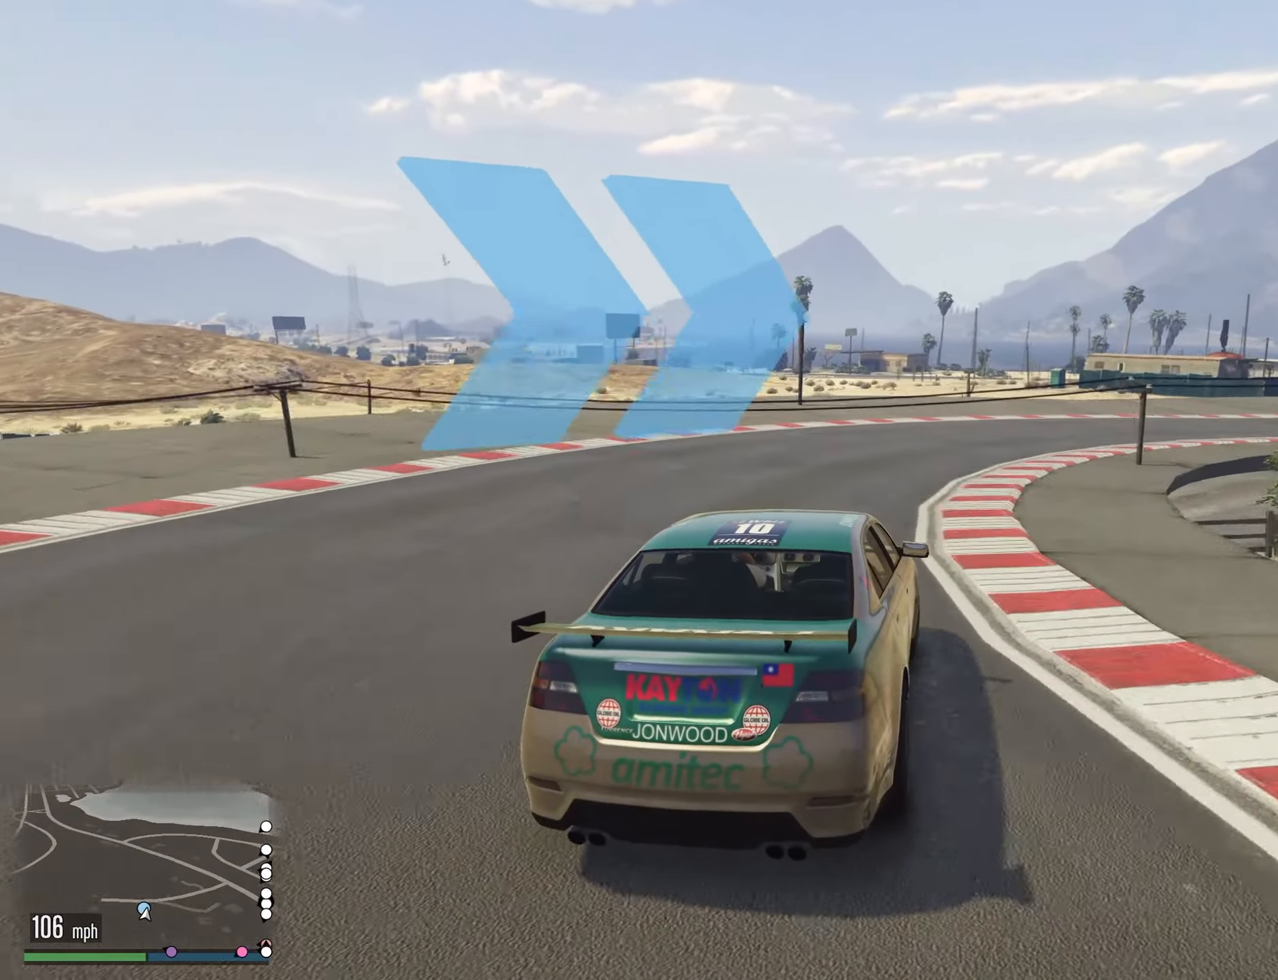
{"buttons": [], "left_stick": "right", "right_stick": "center", "events": []}
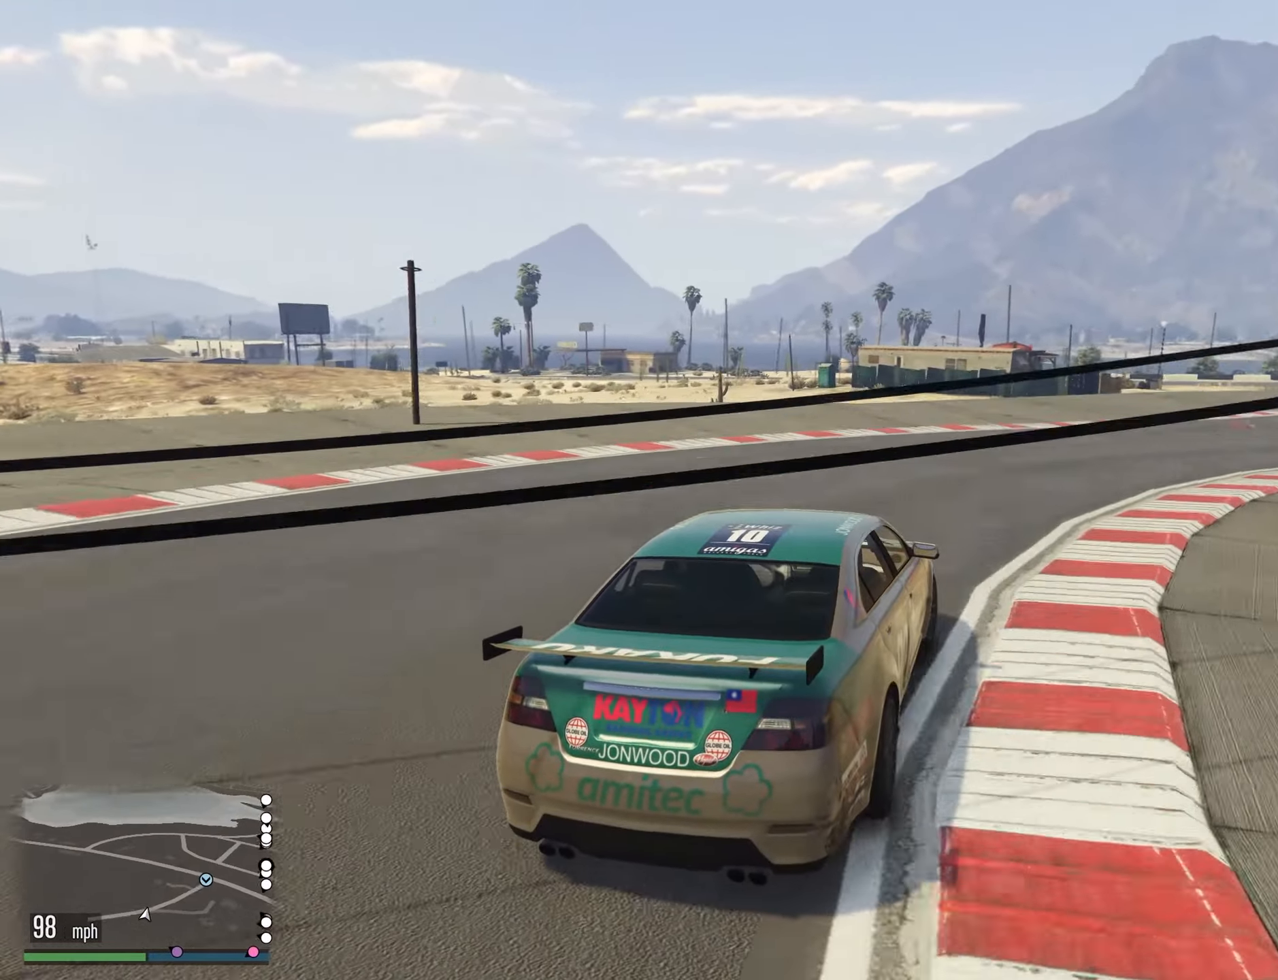
{"buttons": [], "left_stick": "right", "right_stick": "center", "events": []}
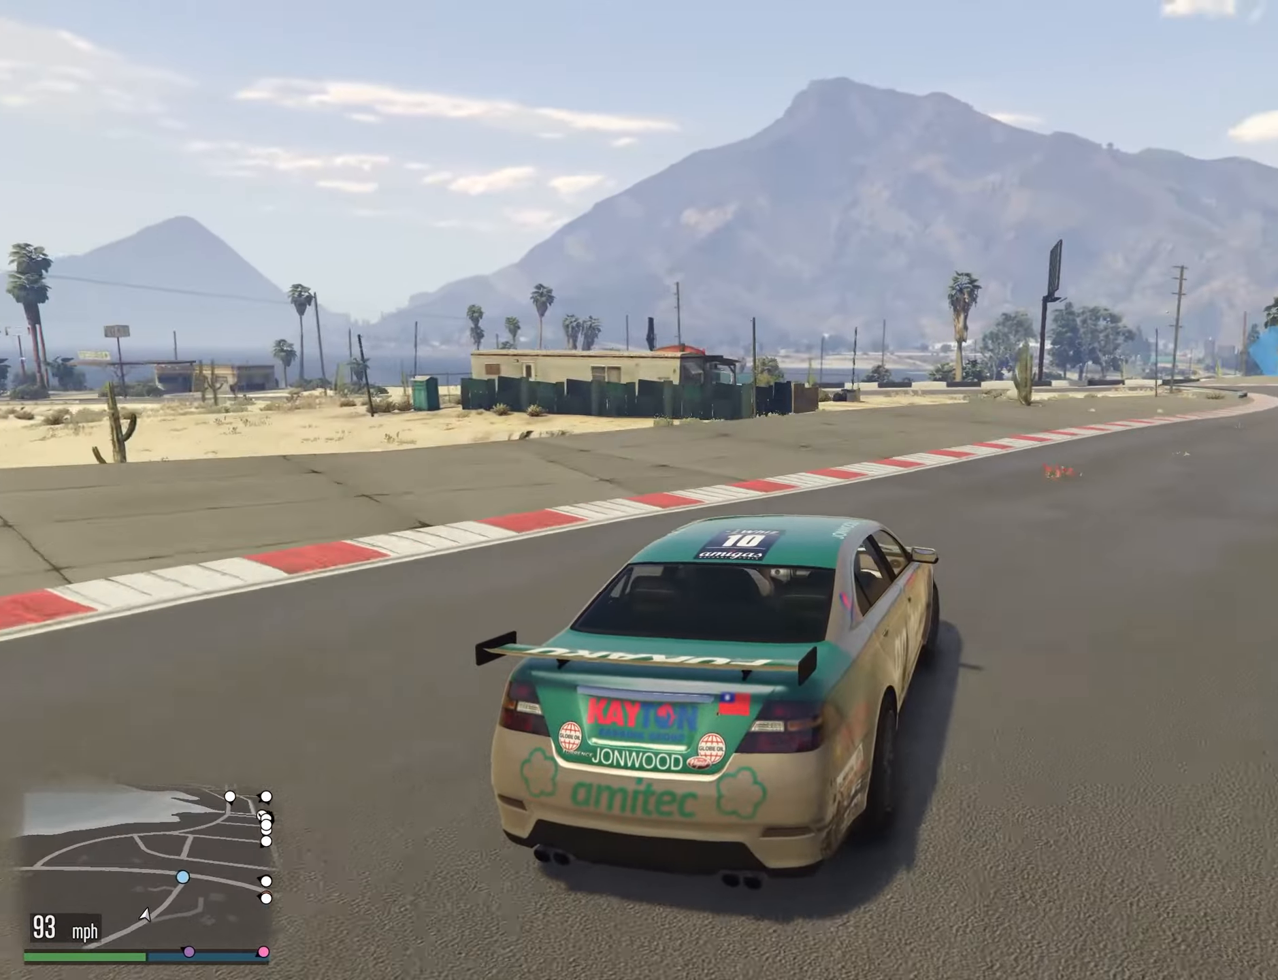
{"buttons": [], "left_stick": "center", "right_stick": "center", "events": [[216, "left_stick", "up-right"], [316, "left_stick", "right"], [450, "left_stick", "center"]]}
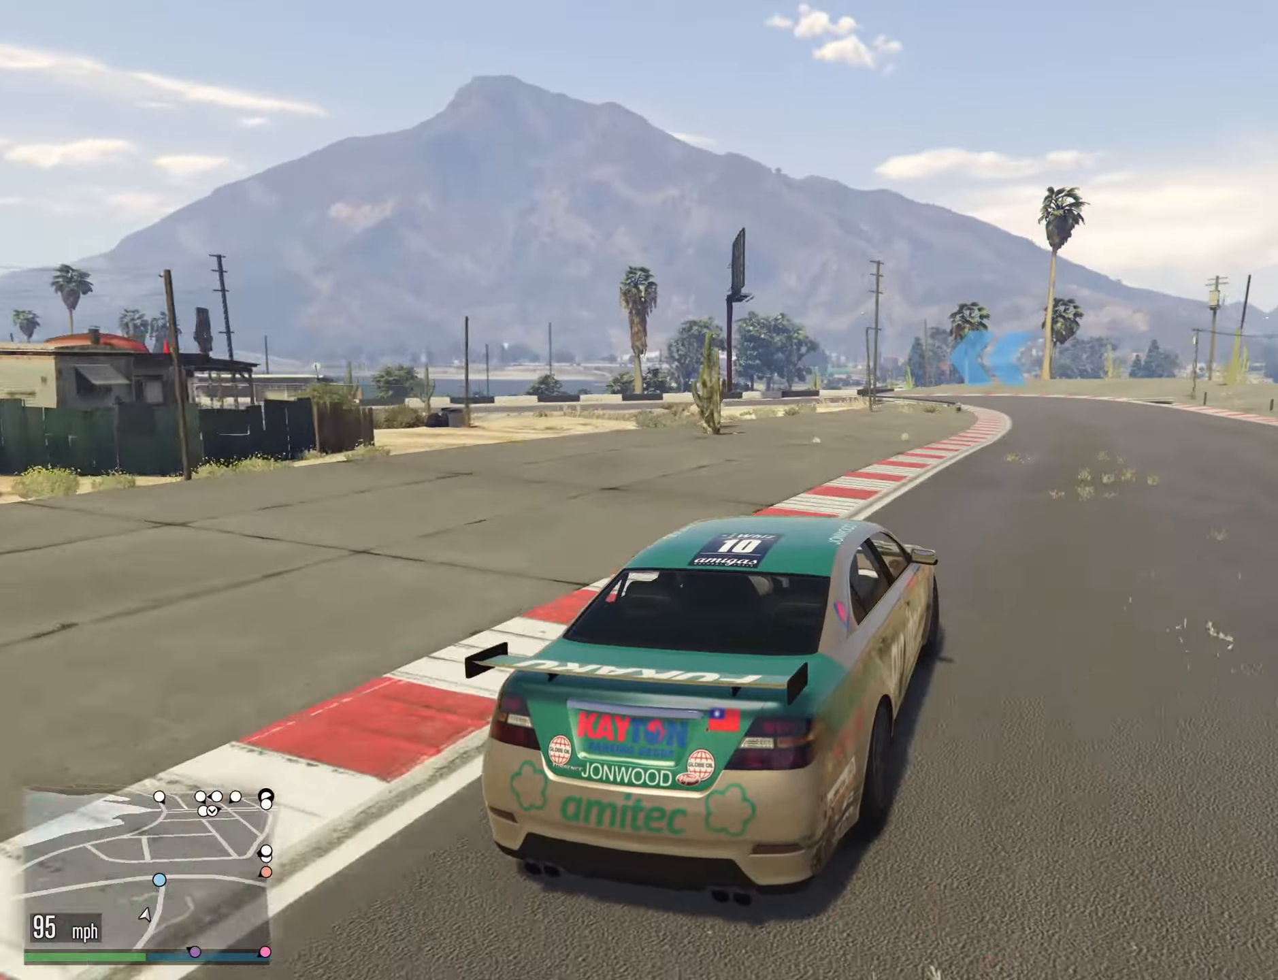
{"buttons": [], "left_stick": "up-left", "right_stick": "center", "events": [[50, "left_stick", "right"], [166, "left_stick", "center"], [283, "left_stick", "right"], [416, "left_stick", "up-left"]]}
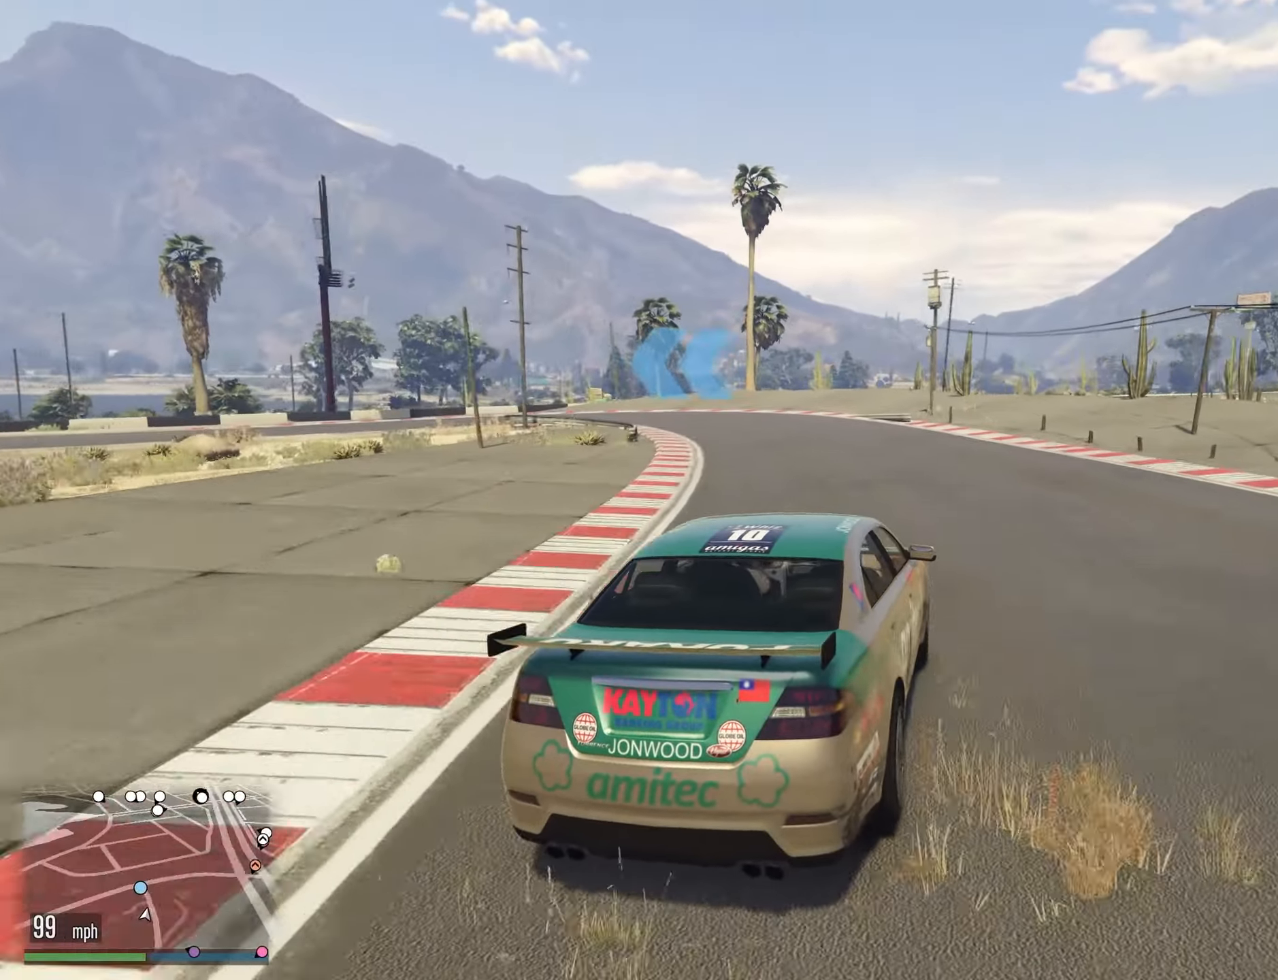
{"buttons": ["L2"], "left_stick": "left", "right_stick": "center", "events": [[83, "left_stick", "center"], [166, "left_stick", "left"], [250, "L2", "down"], [300, "left_stick", "center"], [400, "left_stick", "left"]]}
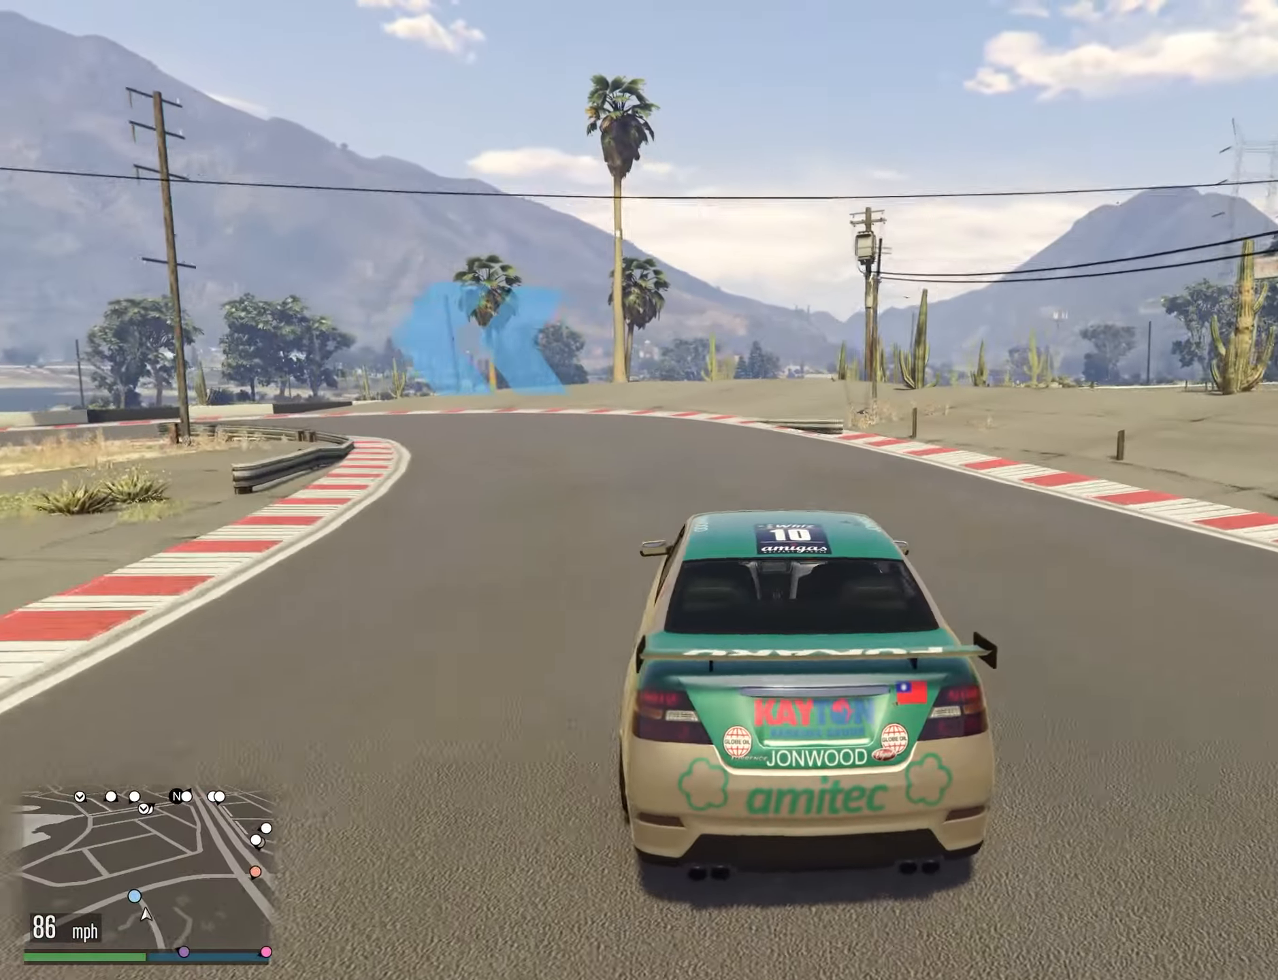
{"buttons": [], "left_stick": "down-left", "right_stick": "center", "events": [[116, "L2", "up"], [150, "left_stick", "down-left"]]}
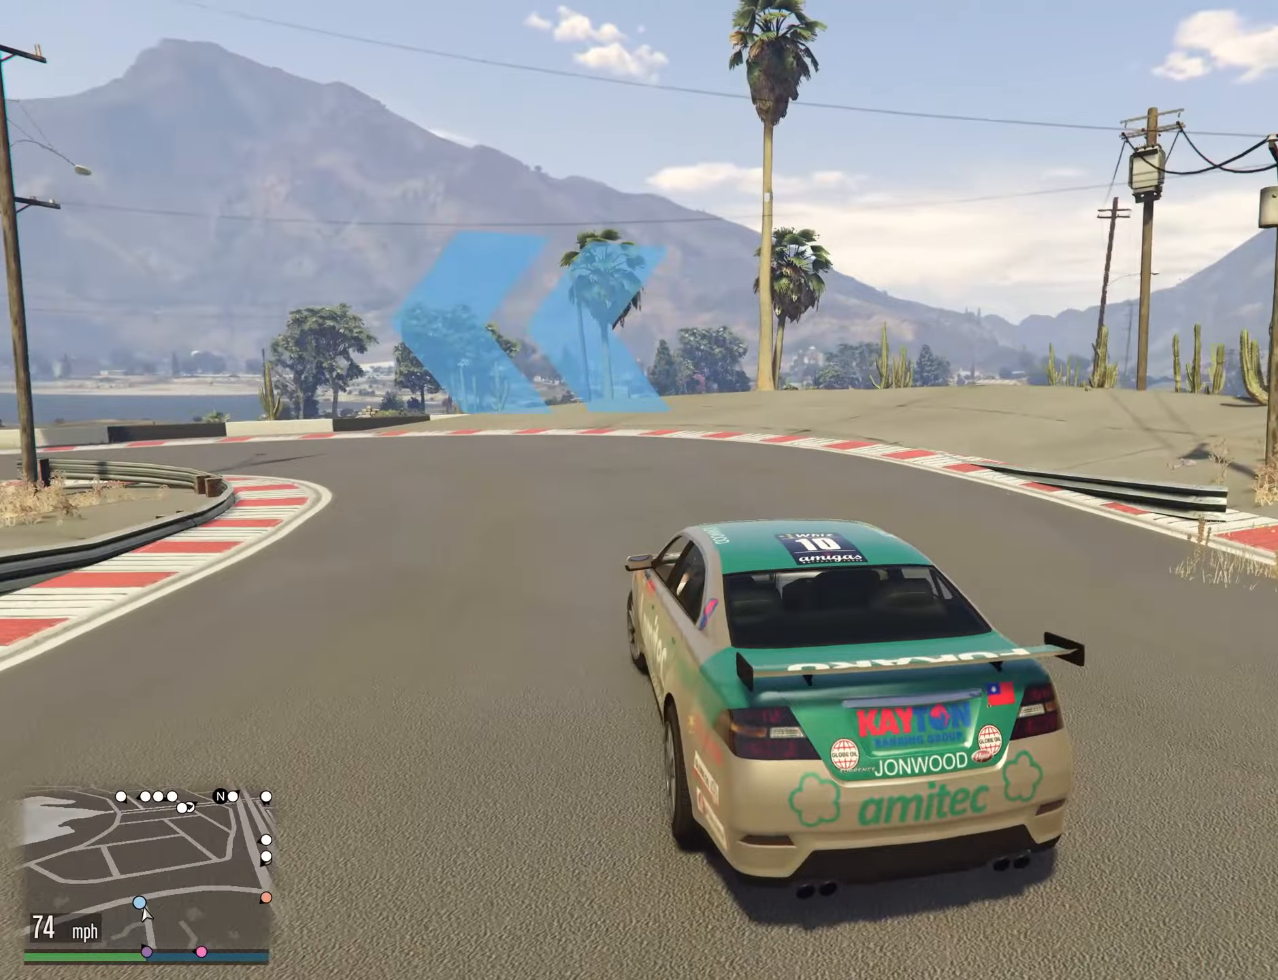
{"buttons": [], "left_stick": "down-left", "right_stick": "center", "events": []}
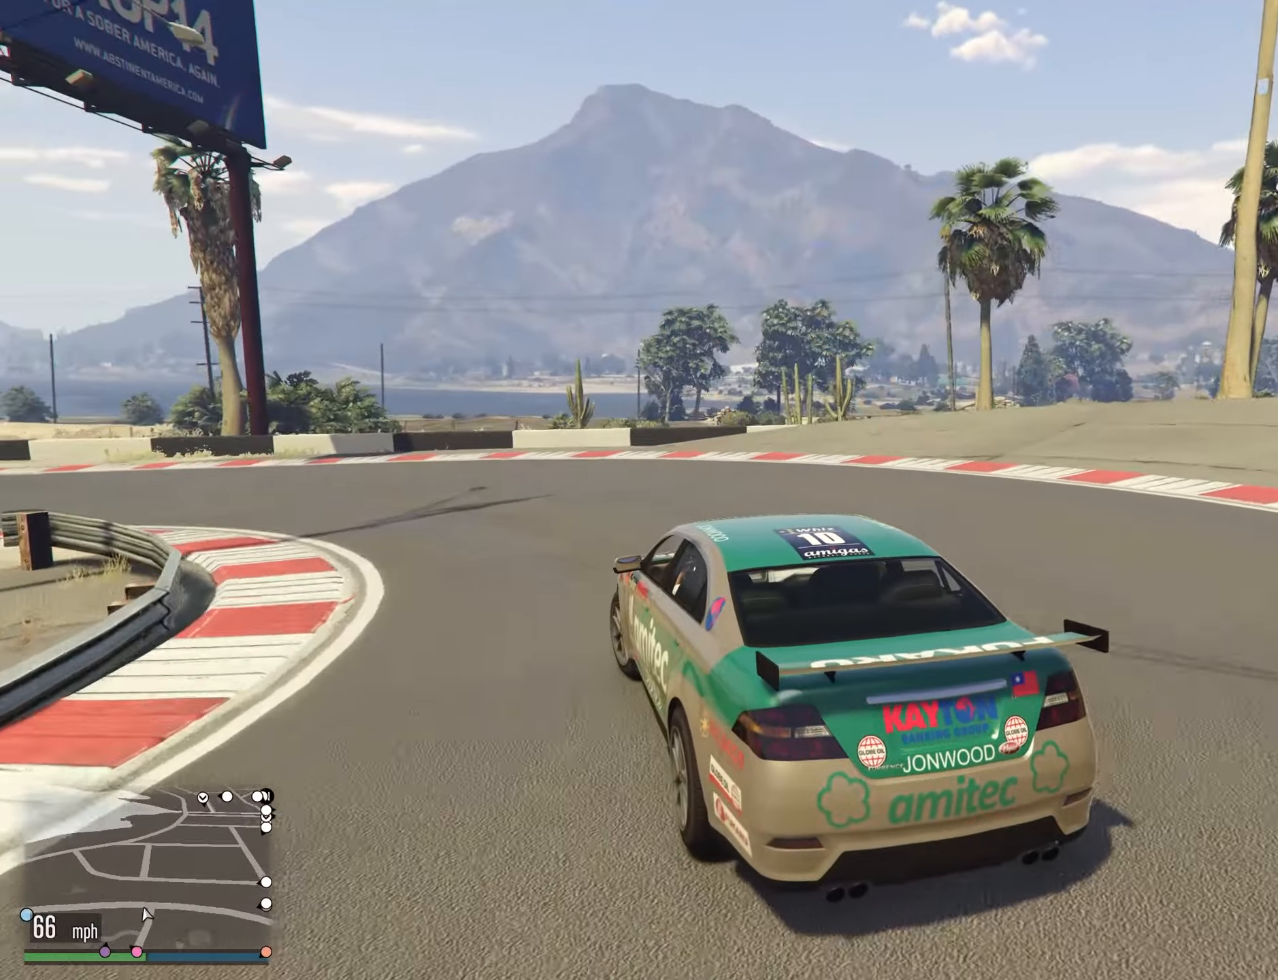
{"buttons": [], "left_stick": "down-left", "right_stick": "center", "events": []}
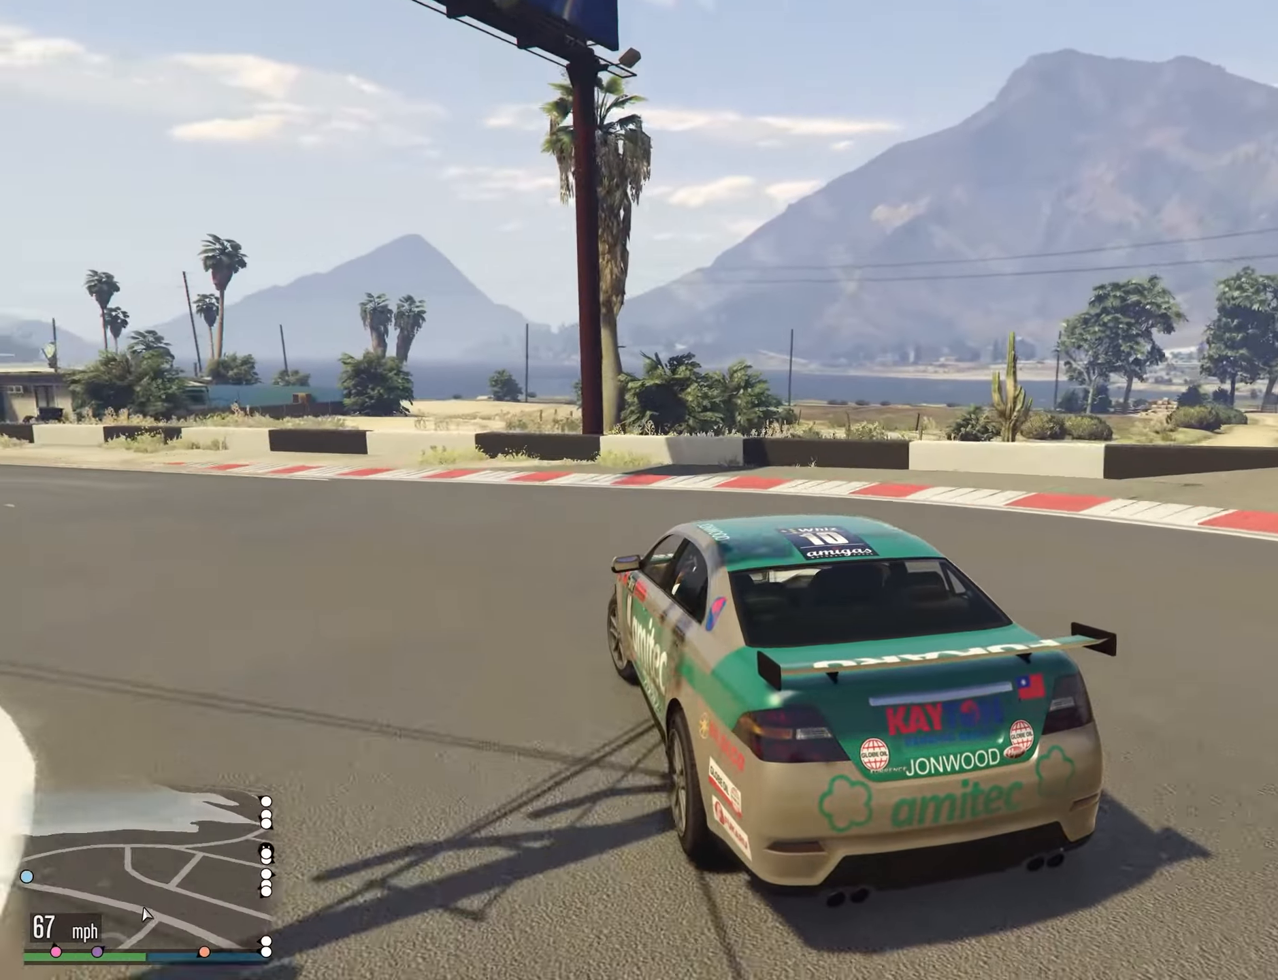
{"buttons": [], "left_stick": "down-left", "right_stick": "center", "events": [[217, "left_stick", "down"], [350, "left_stick", "down-left"]]}
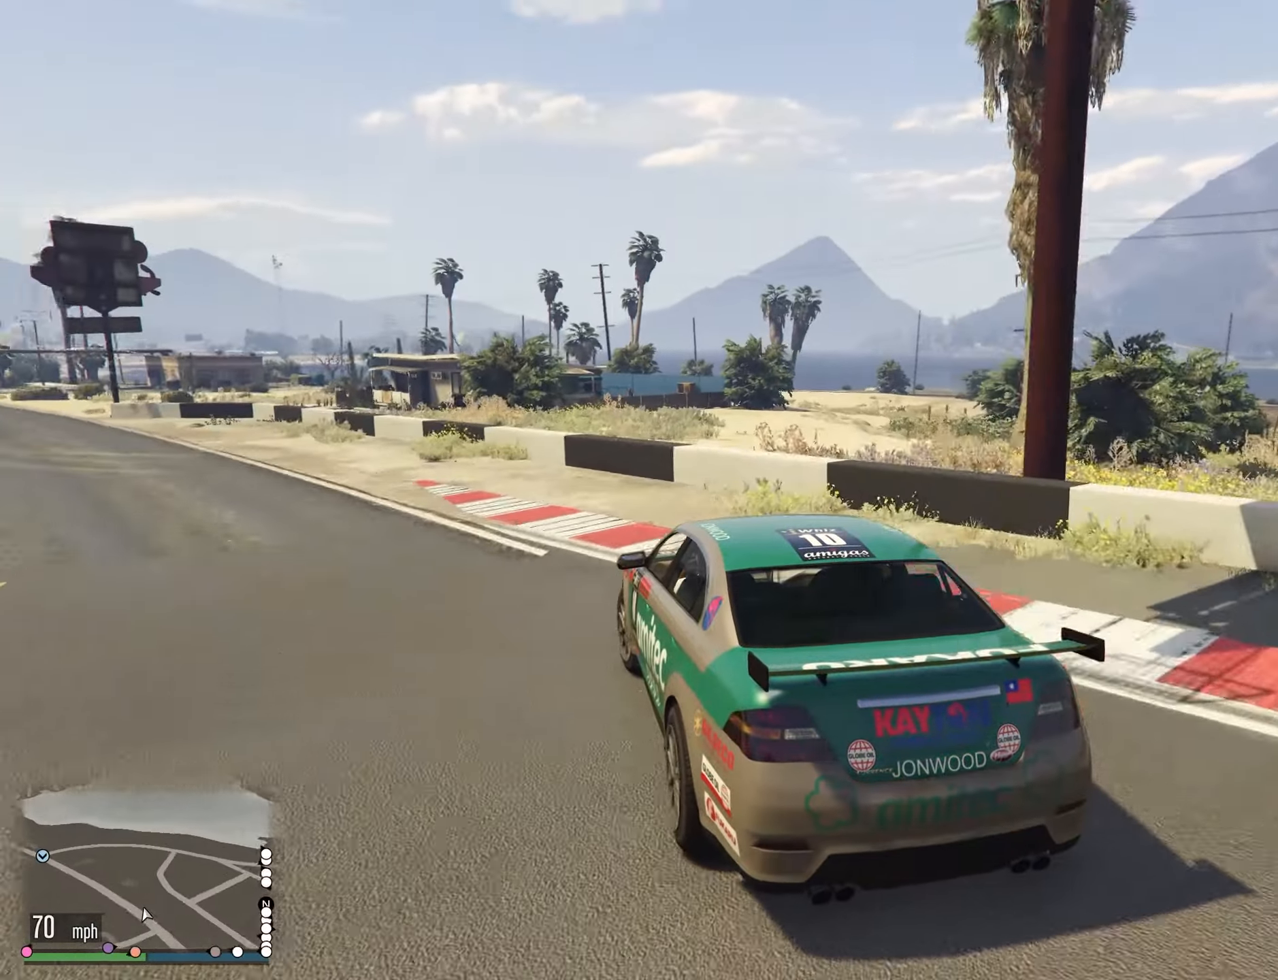
{"buttons": [], "left_stick": "down-left", "right_stick": "center", "events": []}
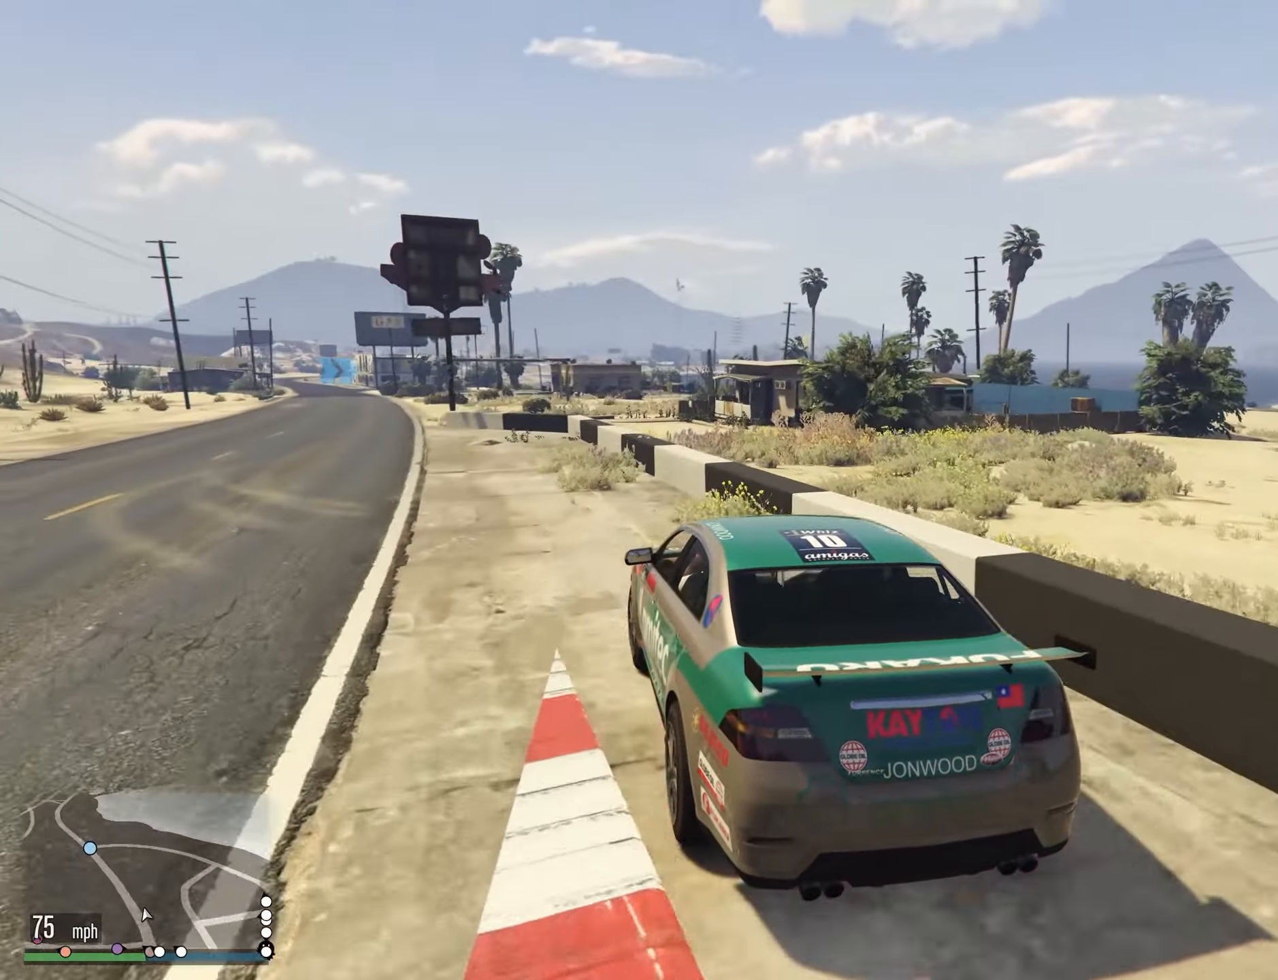
{"buttons": [], "left_stick": "center", "right_stick": "center", "events": [[83, "left_stick", "center"], [250, "left_stick", "left"], [383, "left_stick", "center"]]}
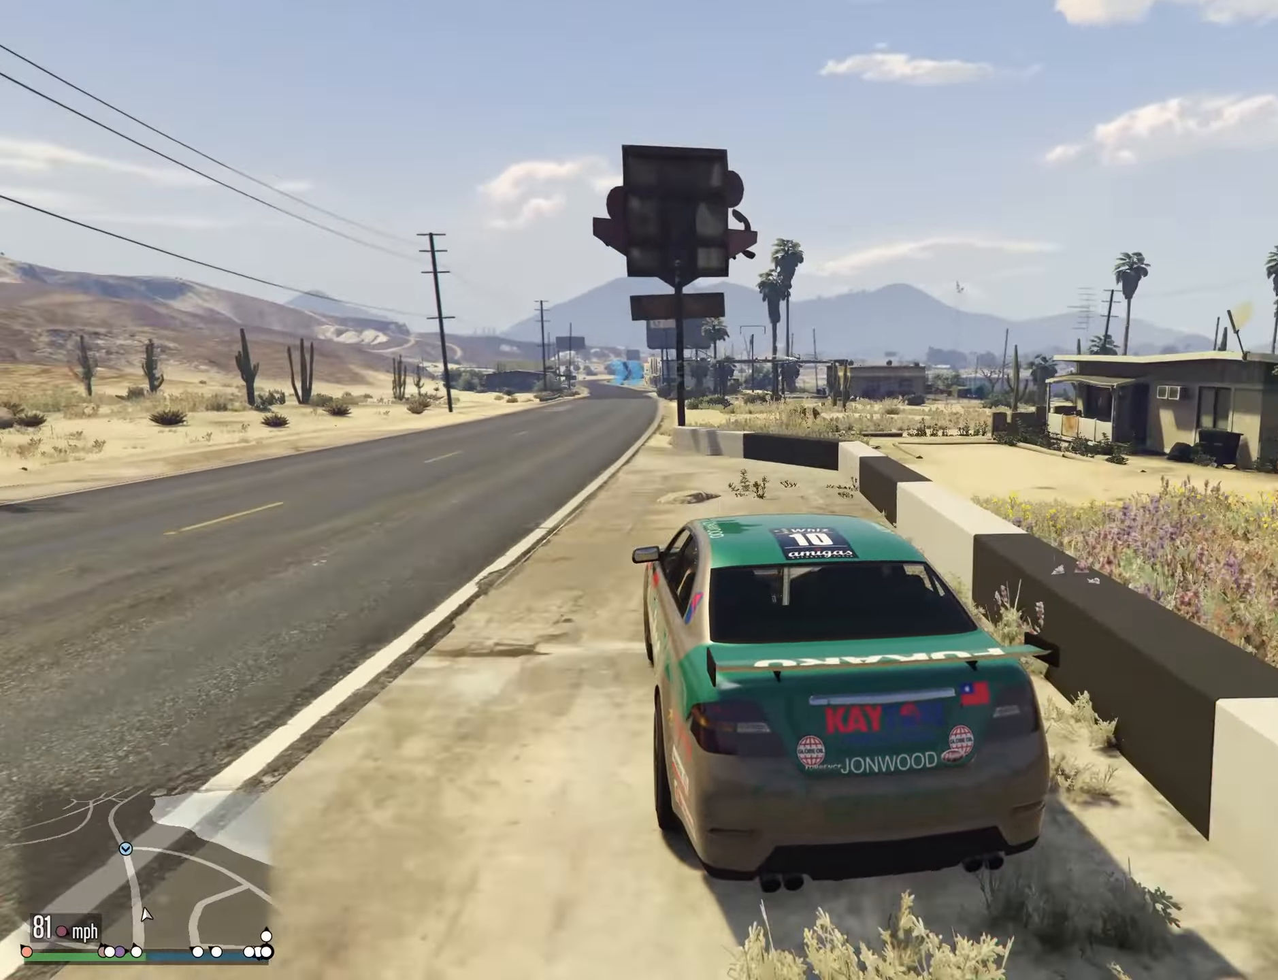
{"buttons": [], "left_stick": "center", "right_stick": "center", "events": [[50, "left_stick", "left"], [167, "left_stick", "center"]]}
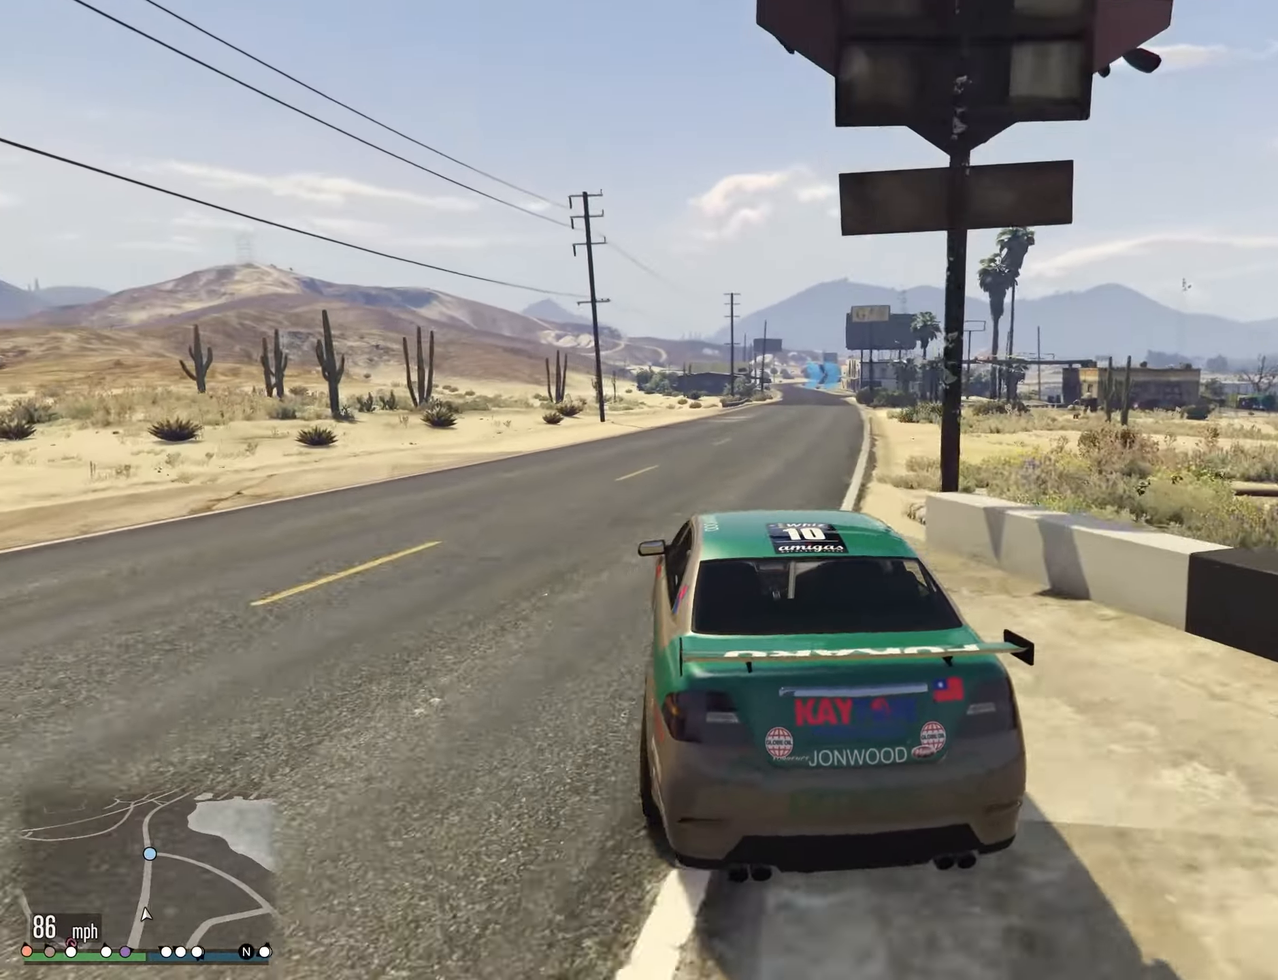
{"buttons": [], "left_stick": "center", "right_stick": "center", "events": [[150, "left_stick", "right"], [217, "left_stick", "center"]]}
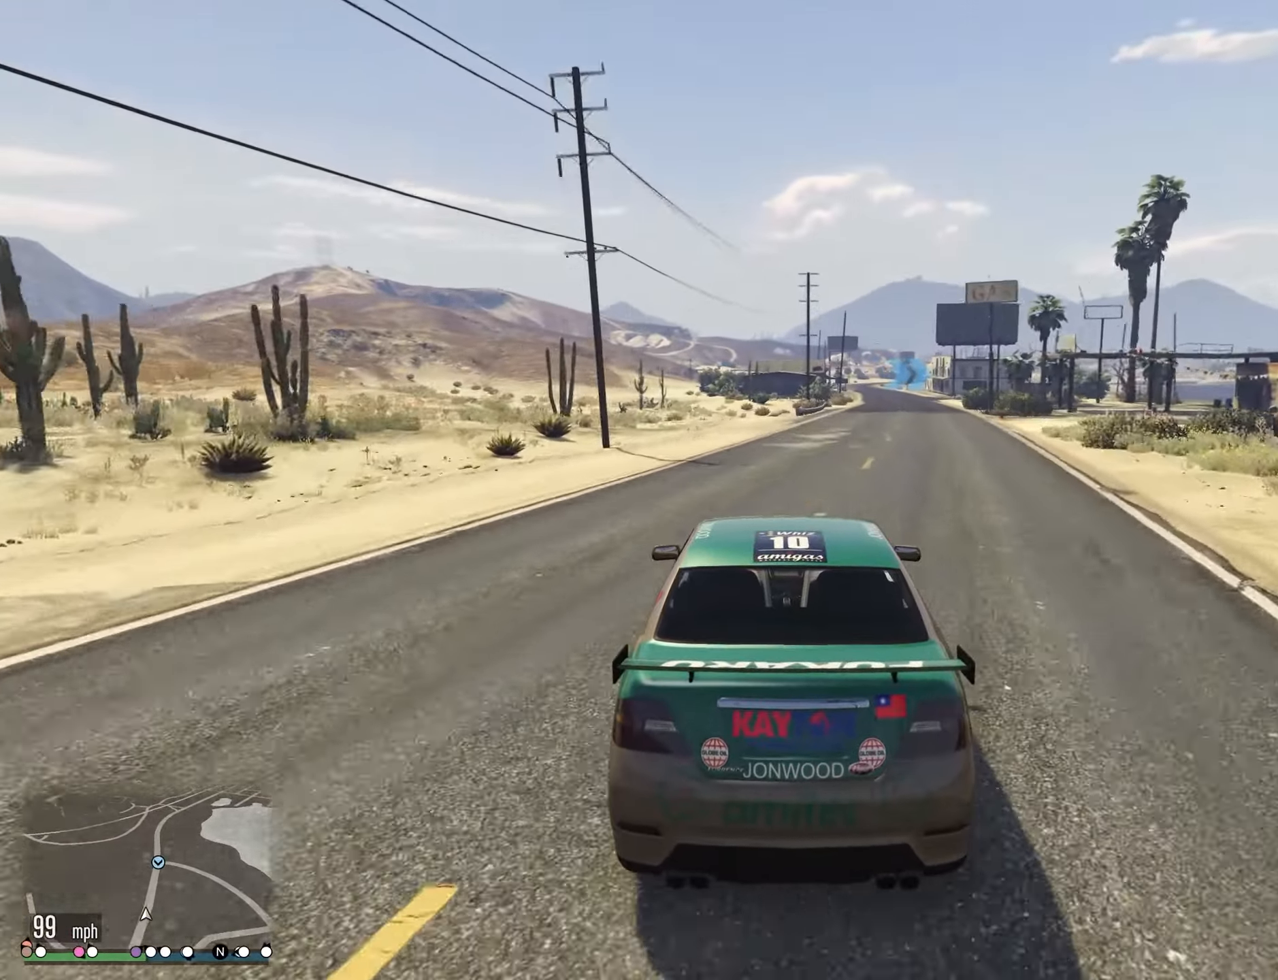
{"buttons": [], "left_stick": "center", "right_stick": "center", "events": [[100, "left_stick", "right"], [183, "left_stick", "down"], [417, "left_stick", "center"]]}
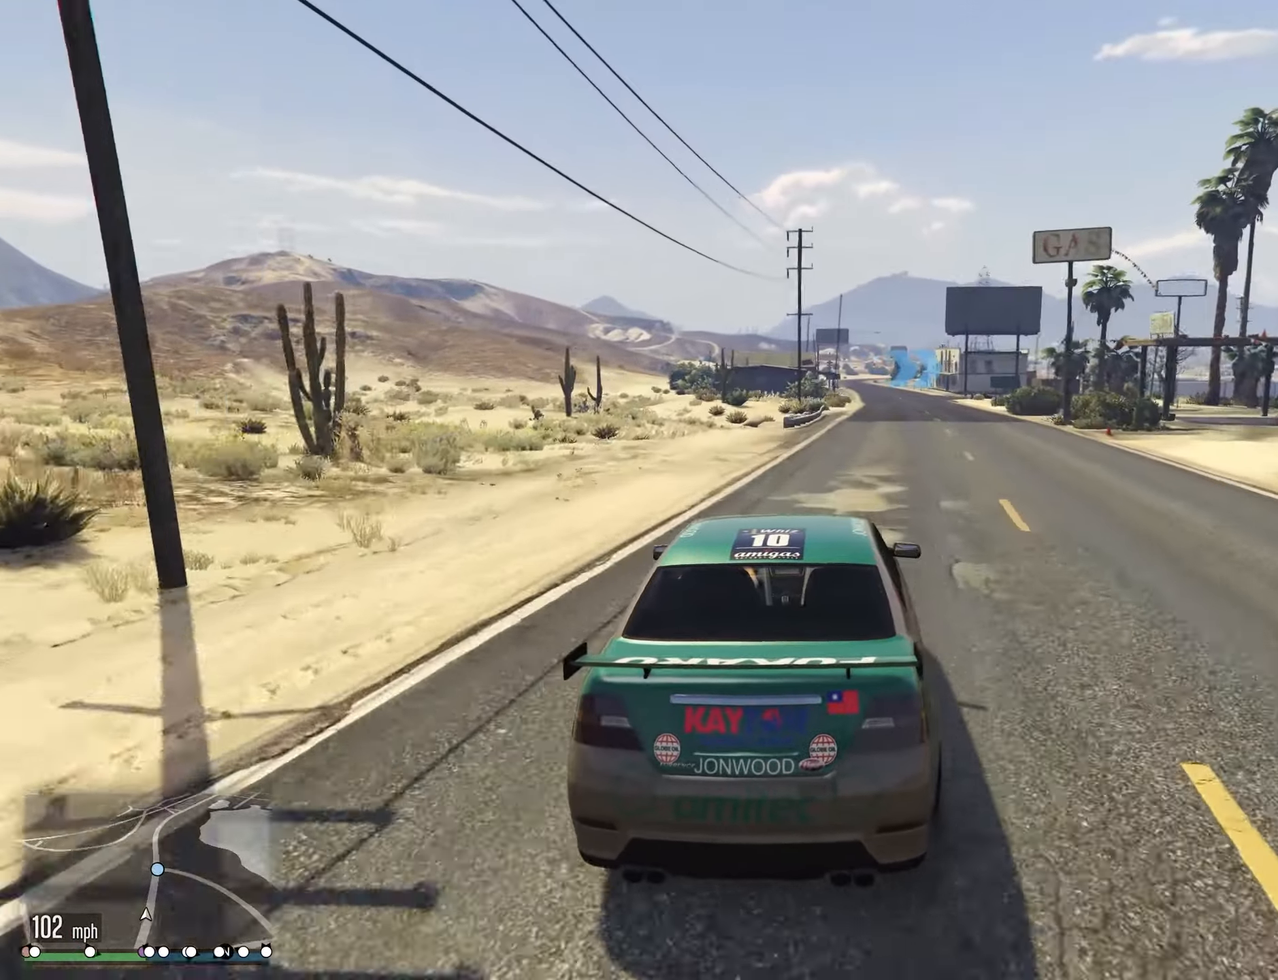
{"buttons": [], "left_stick": "center", "right_stick": "center", "events": []}
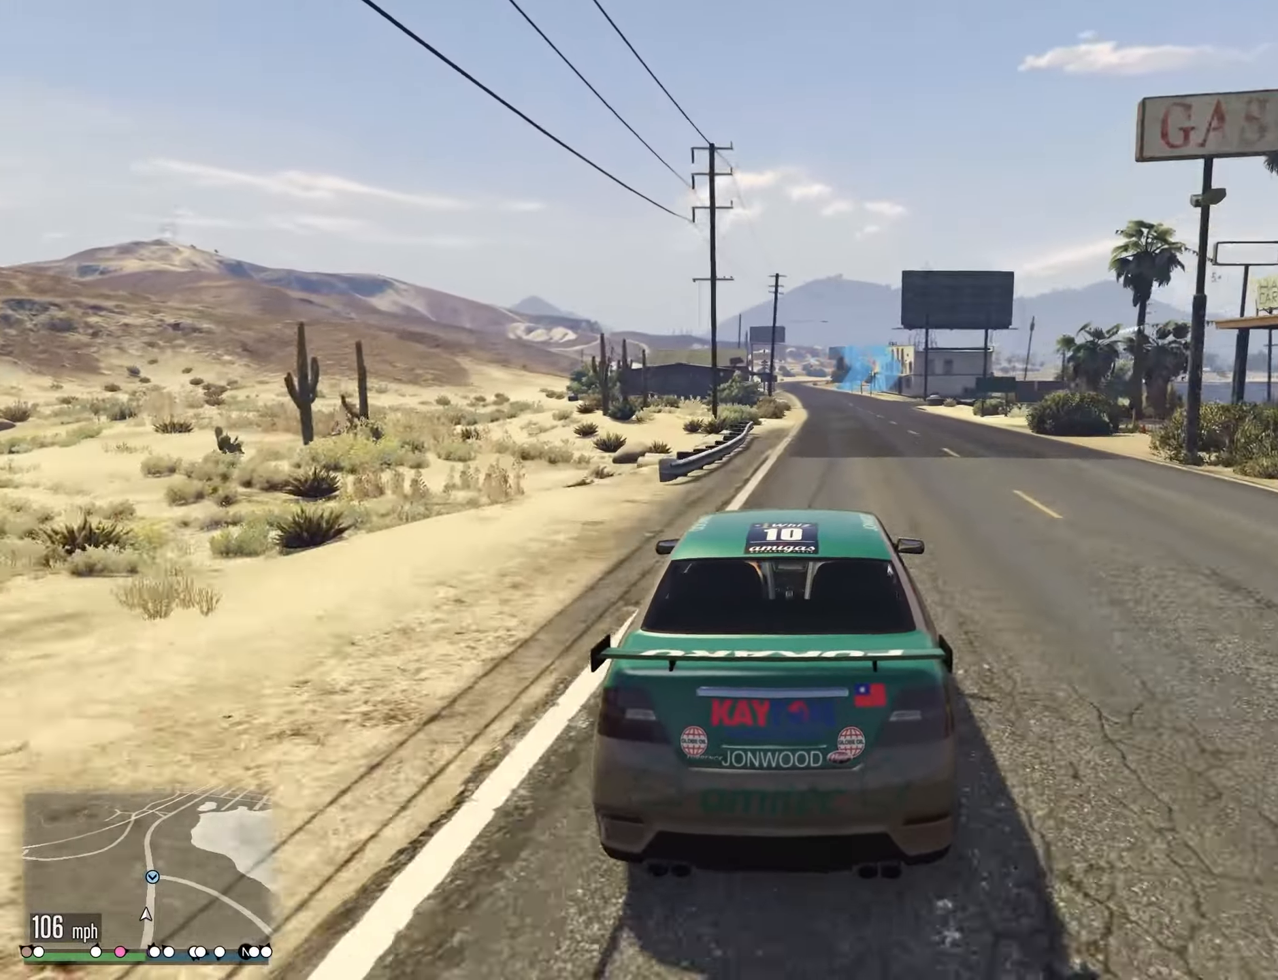
{"buttons": [], "left_stick": "center", "right_stick": "center", "events": []}
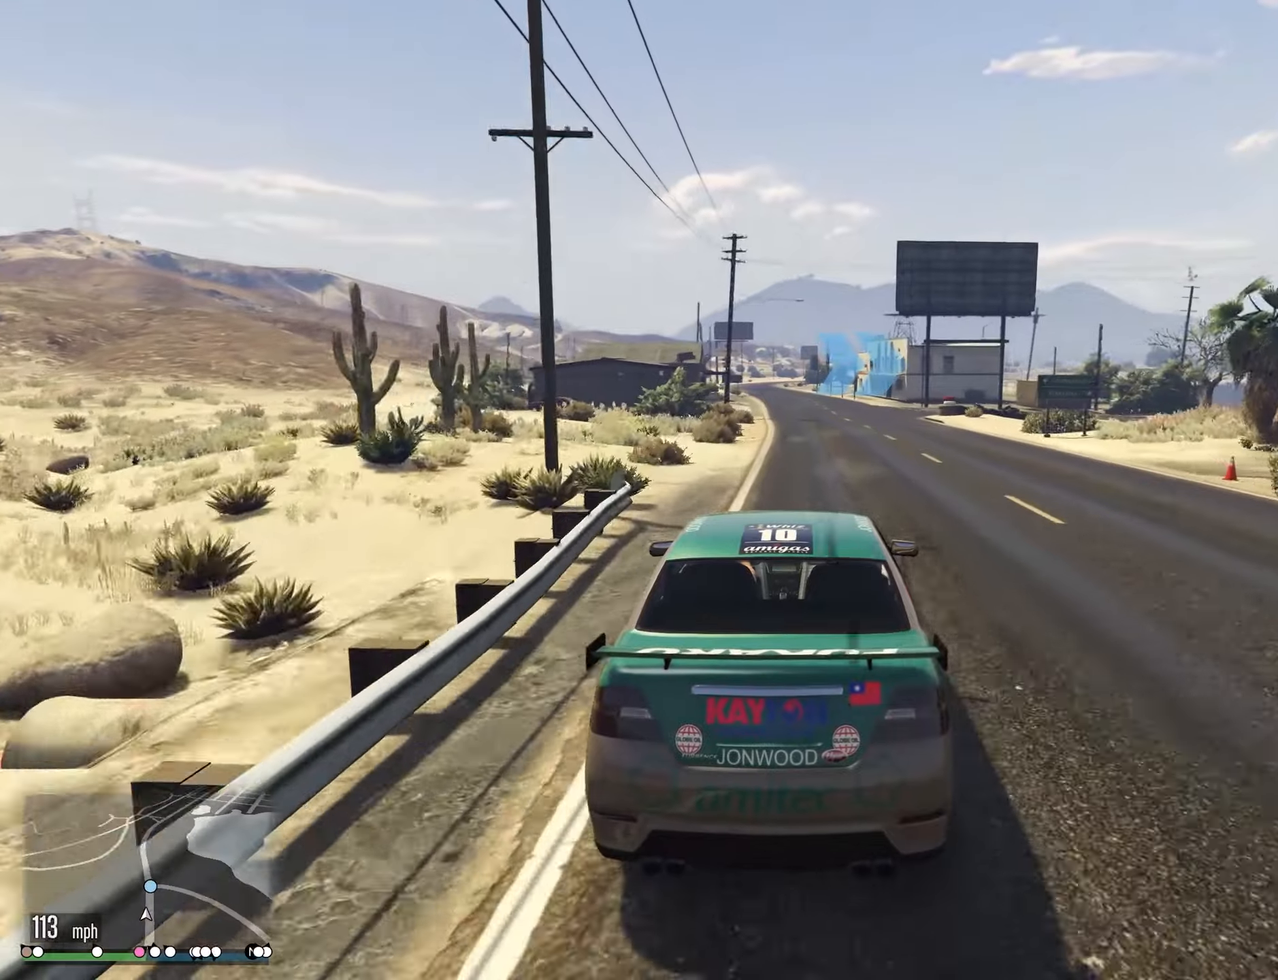
{"buttons": ["L2"], "left_stick": "down-right", "right_stick": "center", "events": [[334, "L2", "down"], [384, "left_stick", "right"], [450, "left_stick", "down"], [500, "left_stick", "down-right"]]}
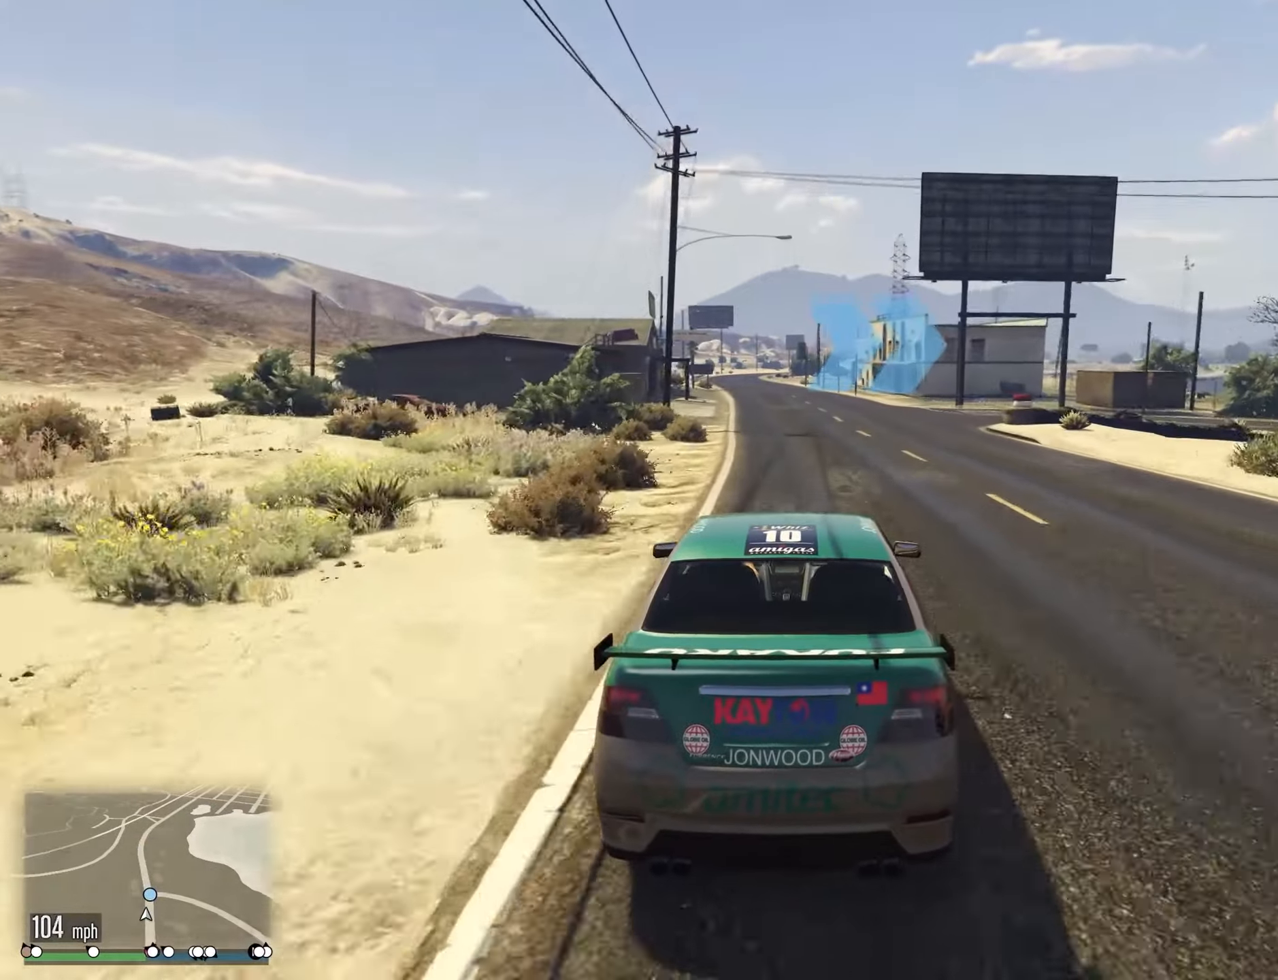
{"buttons": ["L2"], "left_stick": "right", "right_stick": "center", "events": [[134, "left_stick", "right"], [417, "left_stick", "center"], [484, "left_stick", "right"]]}
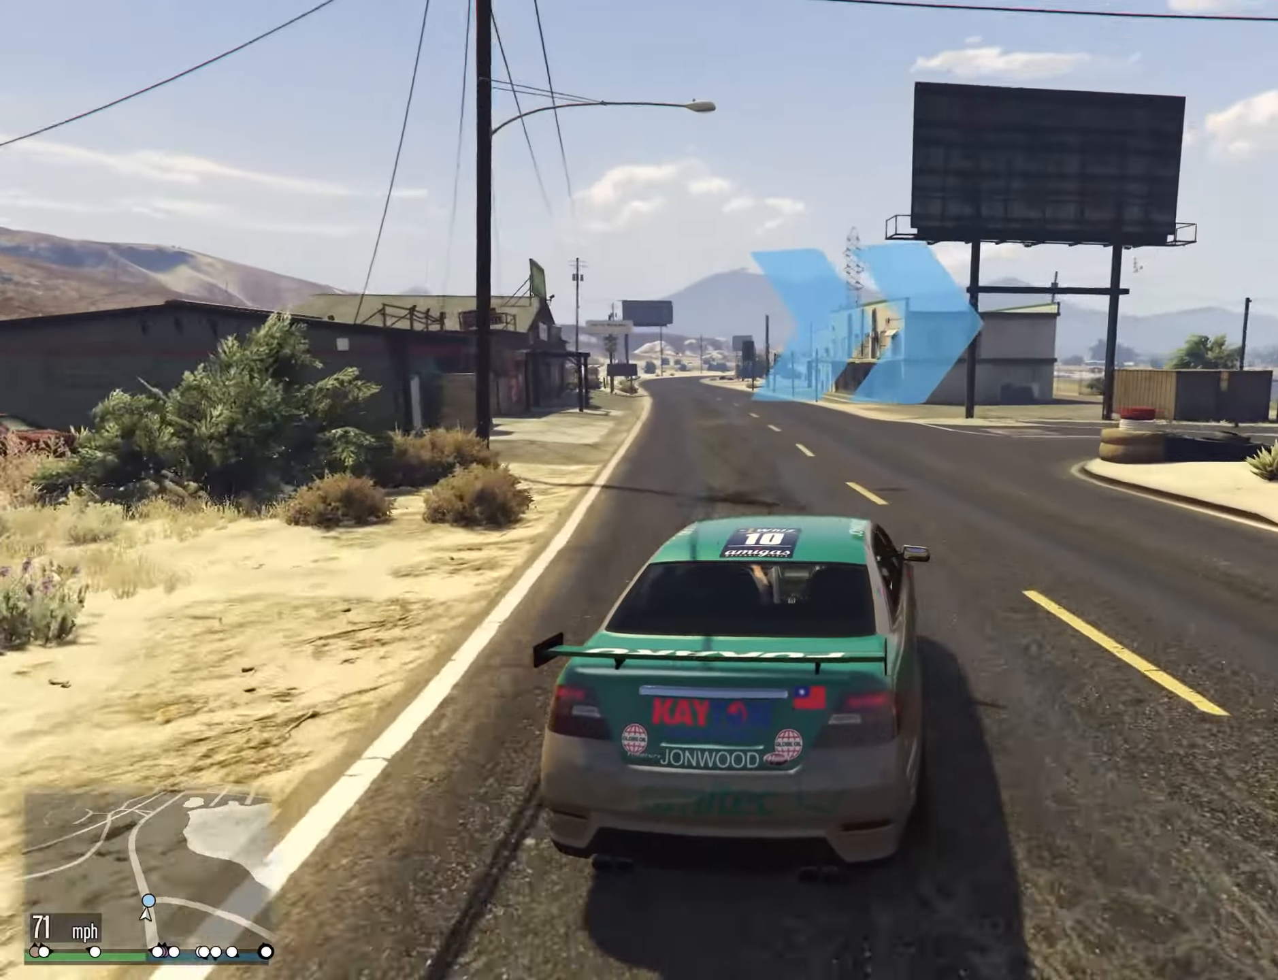
{"buttons": [], "left_stick": "right", "right_stick": "center", "events": [[134, "L2", "up"]]}
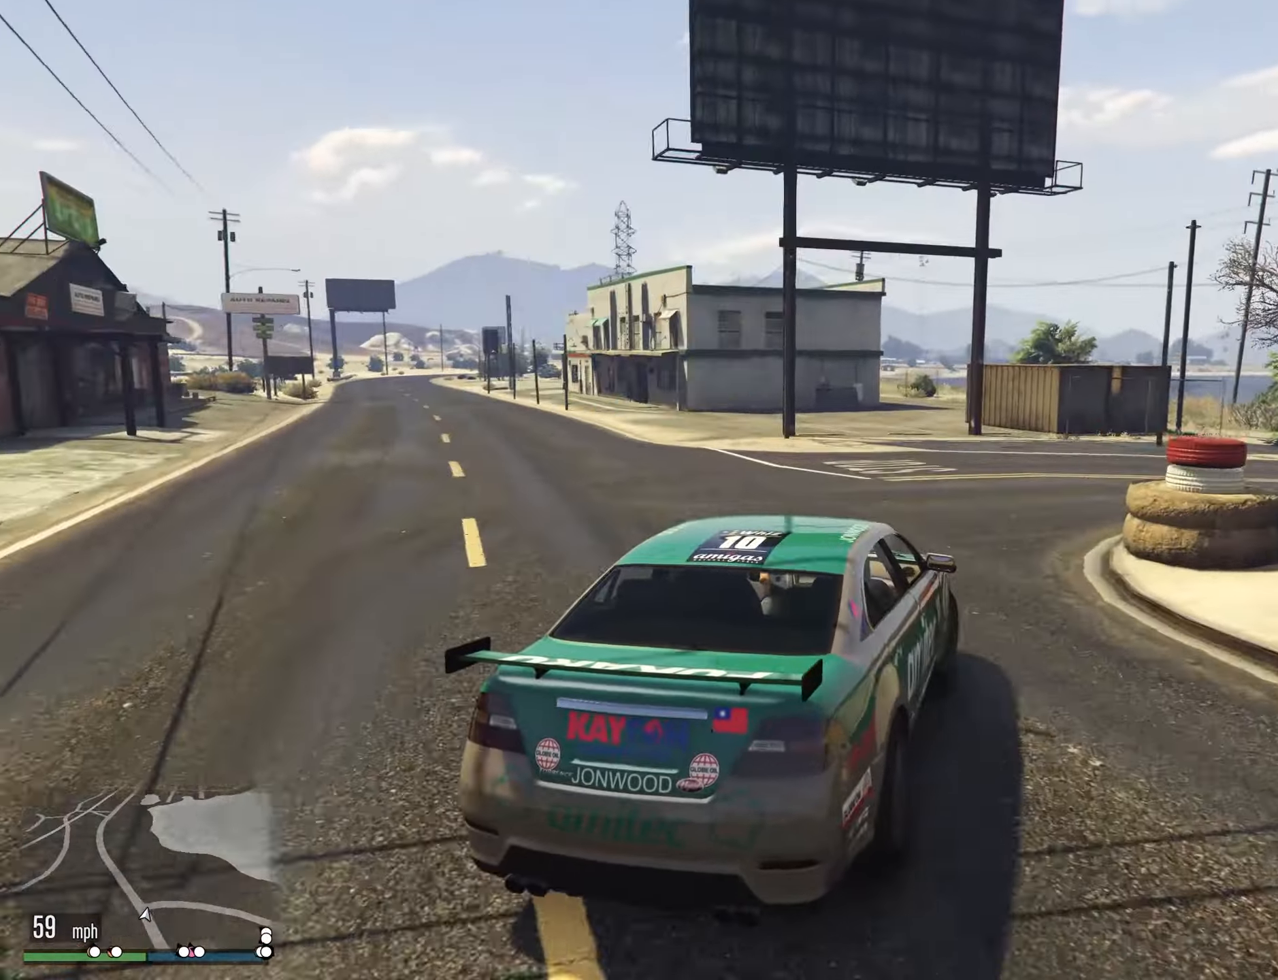
{"buttons": [], "left_stick": "right", "right_stick": "center", "events": []}
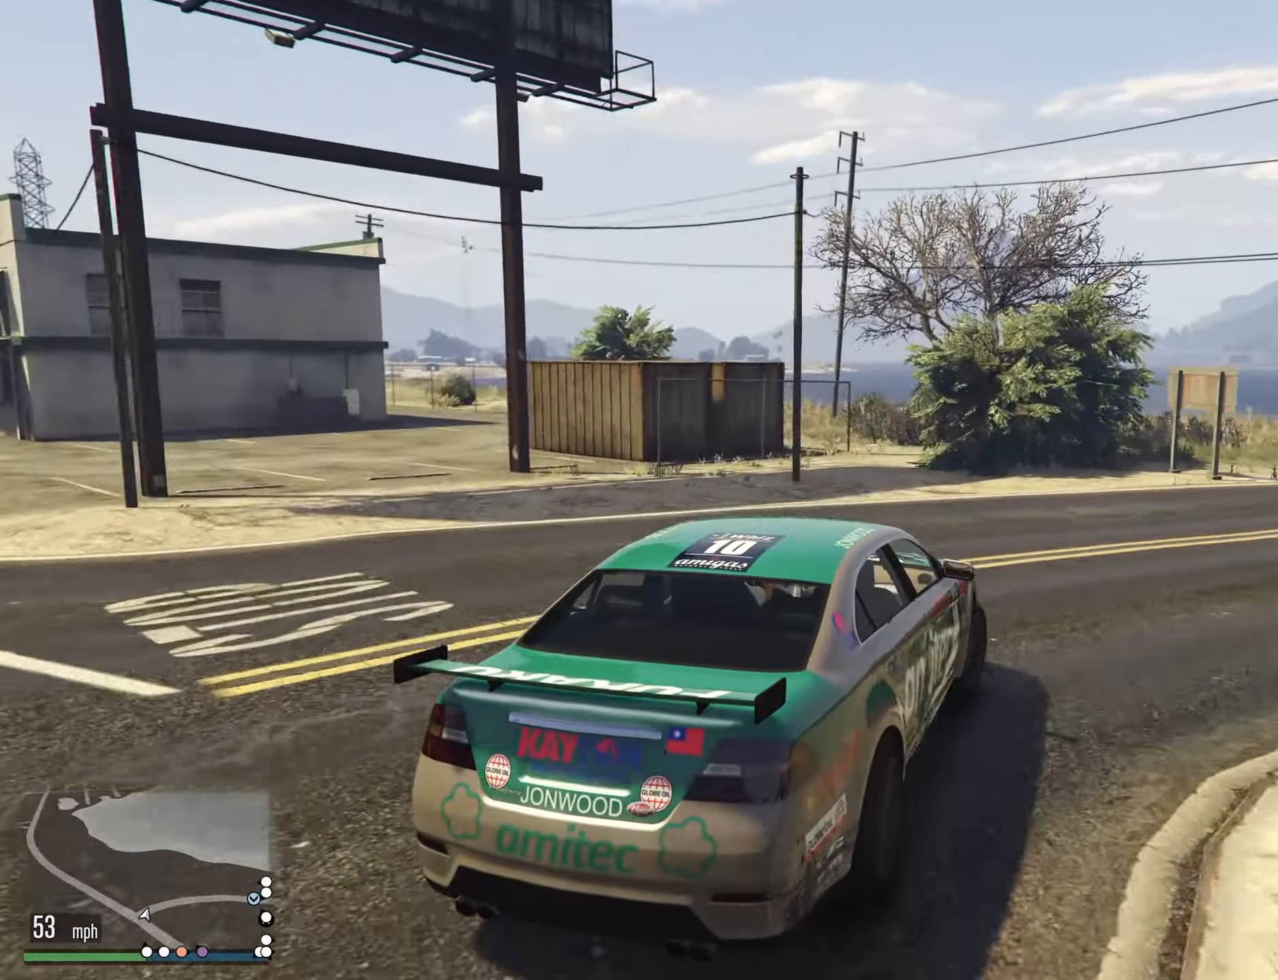
{"buttons": [], "left_stick": "center", "right_stick": "center", "events": [[150, "left_stick", "center"], [234, "left_stick", "up"], [300, "left_stick", "right"], [450, "left_stick", "center"]]}
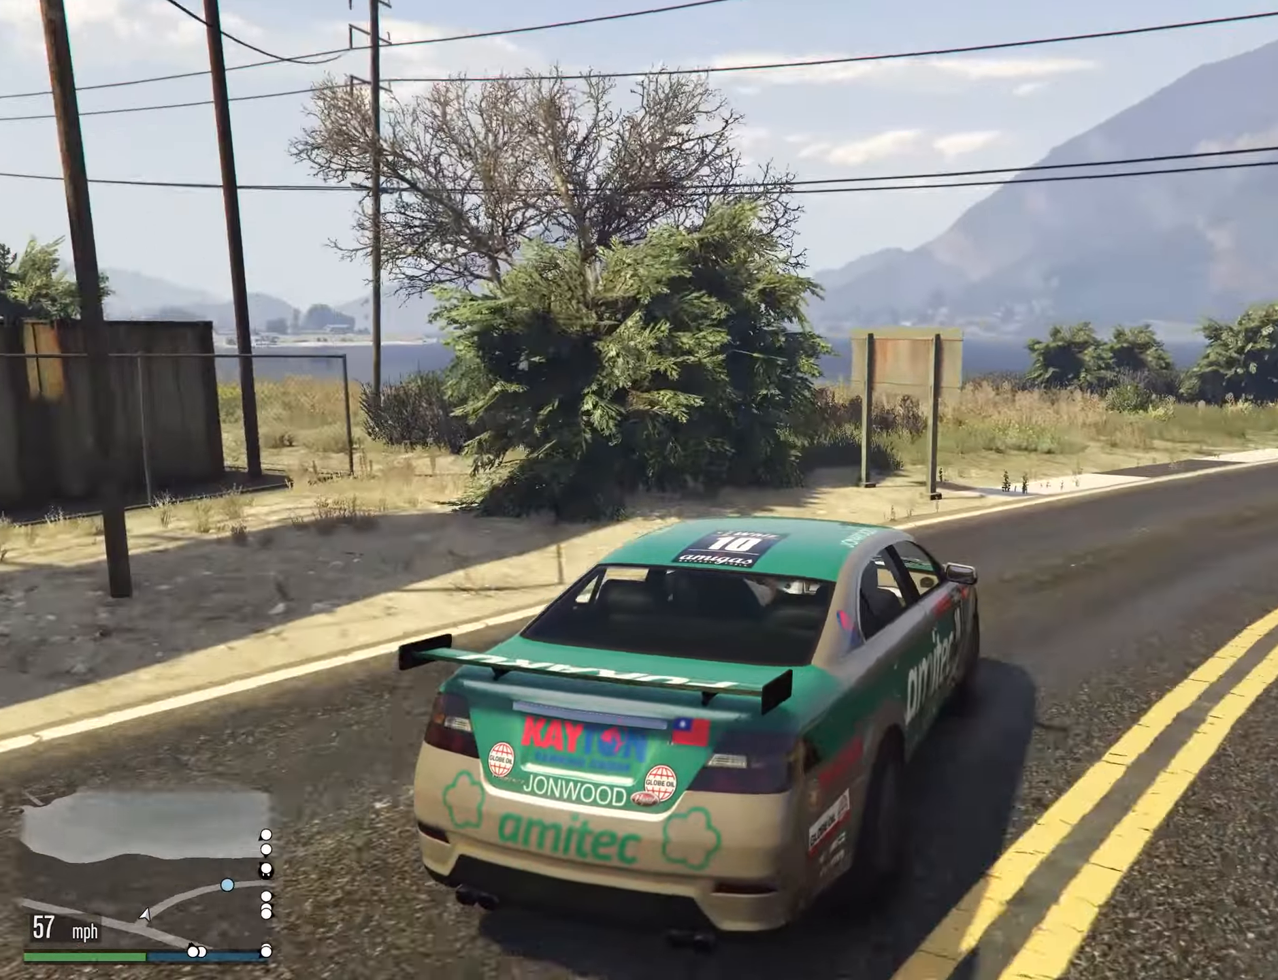
{"buttons": [], "left_stick": "center", "right_stick": "center", "events": [[67, "left_stick", "right"], [234, "left_stick", "center"], [317, "left_stick", "right"], [450, "left_stick", "center"]]}
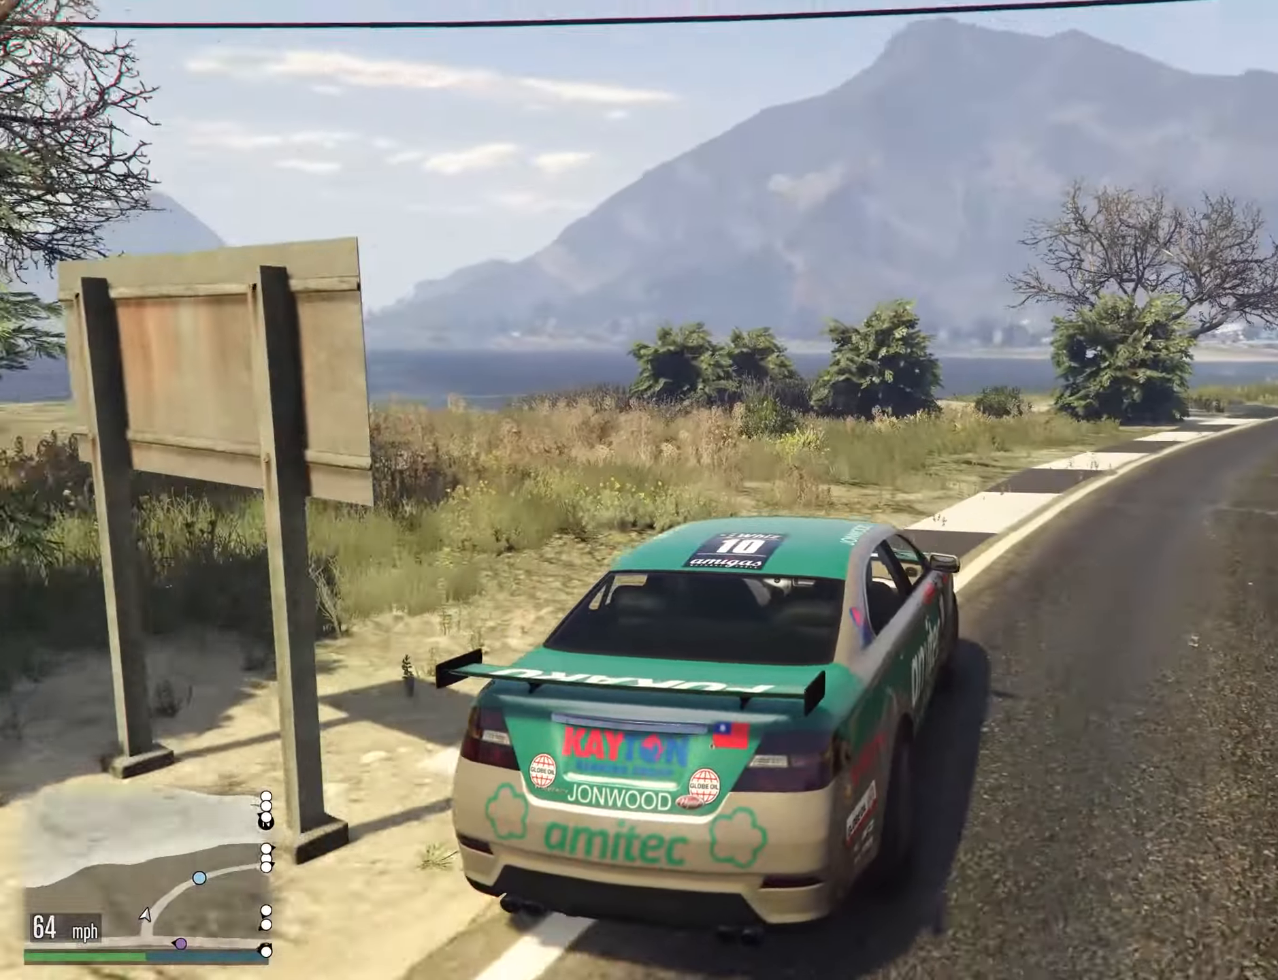
{"buttons": [], "left_stick": "right", "right_stick": "center", "events": [[50, "left_stick", "right"], [167, "left_stick", "center"], [417, "left_stick", "right"]]}
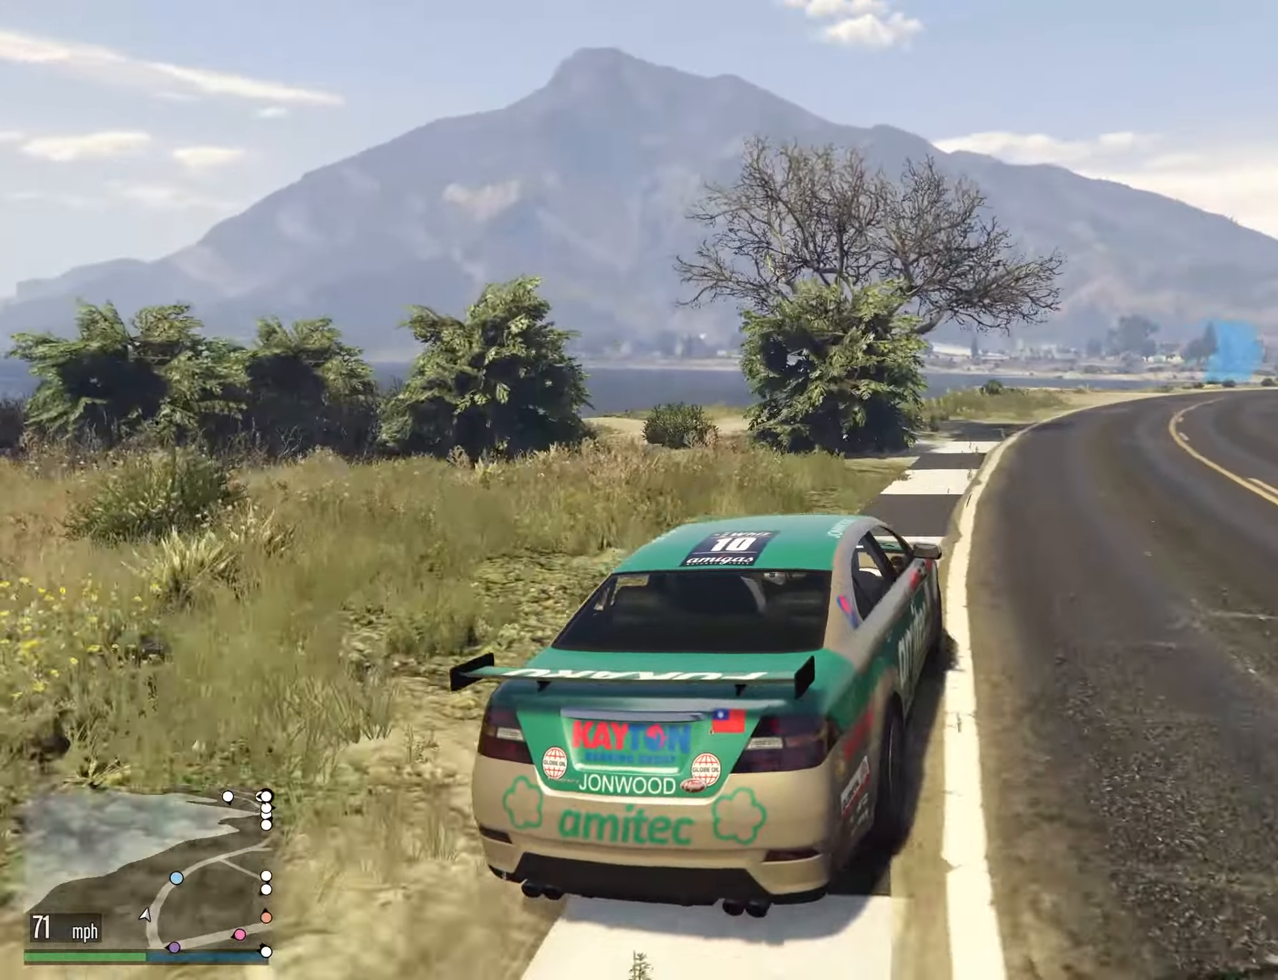
{"buttons": [], "left_stick": "right", "right_stick": "center", "events": [[34, "left_stick", "center"], [200, "left_stick", "right"], [284, "left_stick", "center"], [367, "left_stick", "up-left"], [484, "left_stick", "right"]]}
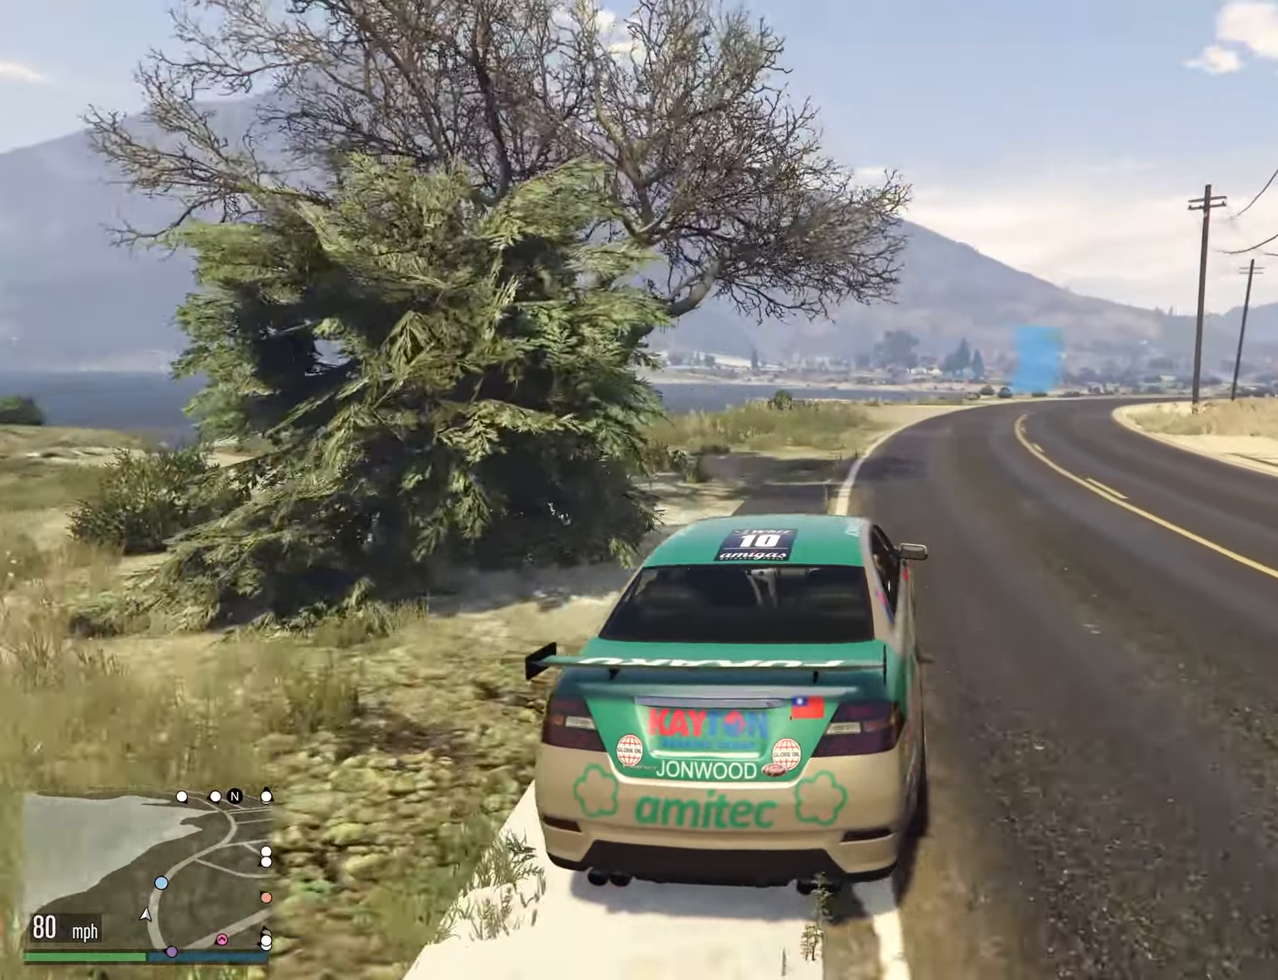
{"buttons": [], "left_stick": "down-right", "right_stick": "center", "events": [[84, "left_stick", "center"], [150, "left_stick", "up-left"], [234, "left_stick", "right"], [367, "left_stick", "down-left"], [484, "left_stick", "down-right"]]}